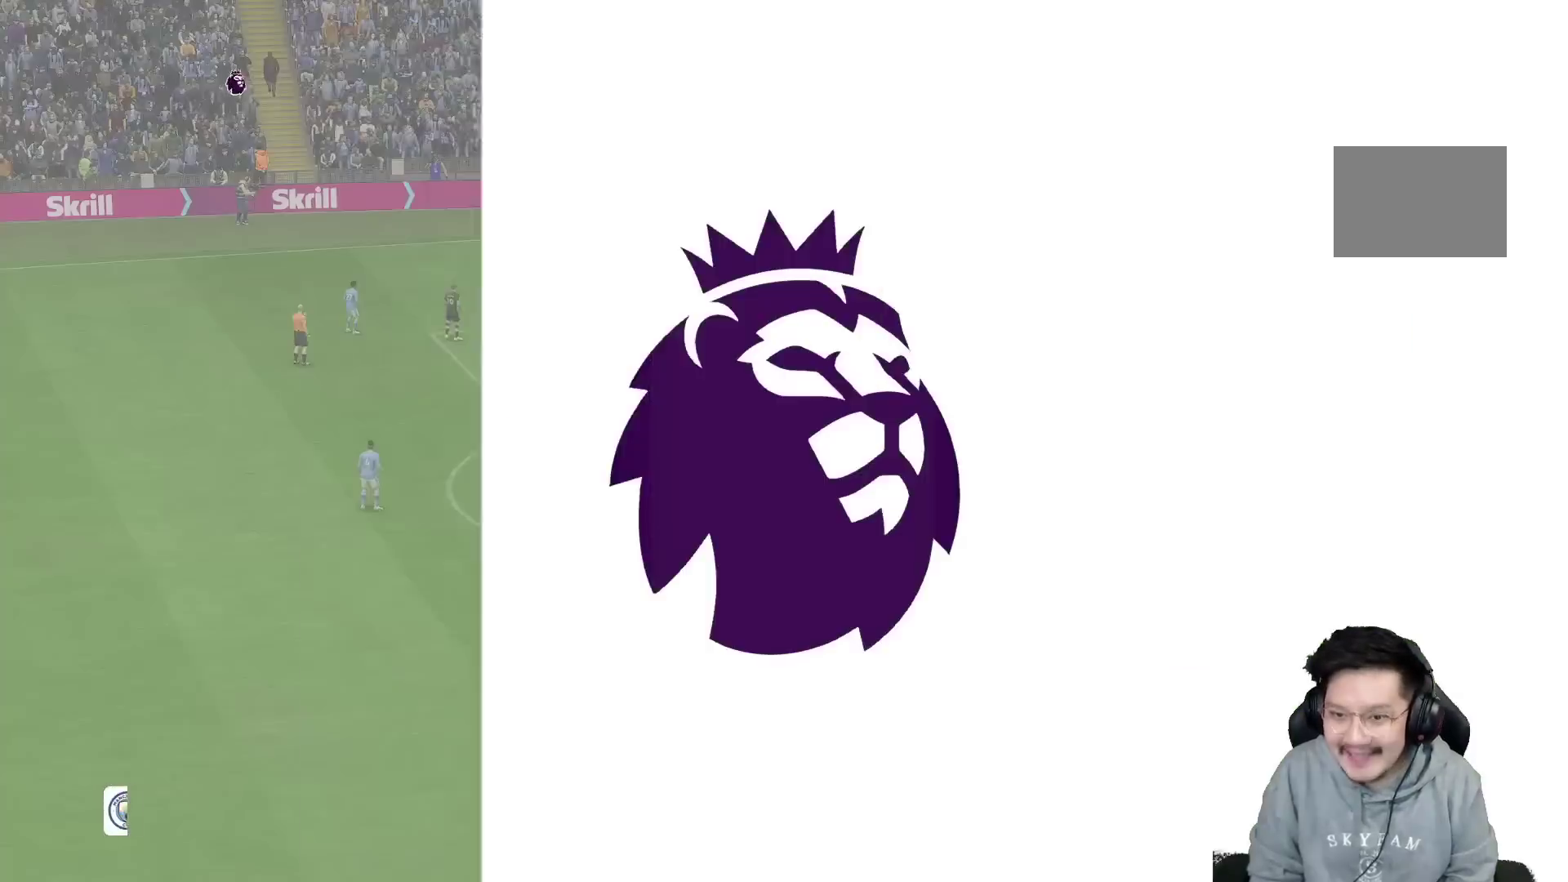
Gameplay with a controller (Xbox layout); each line is a JSON object with the inputs held at the frame after it (dt_ms = milliseconds from this image to that frame). "events" lists button and stick changes between this image and that frame as [ms after this image, input, new state], when the widget could be followed in between. Not read: L3 R3.
{"dt_ms": 500, "buttons": [], "left_stick": "center", "right_stick": "center", "events": []}
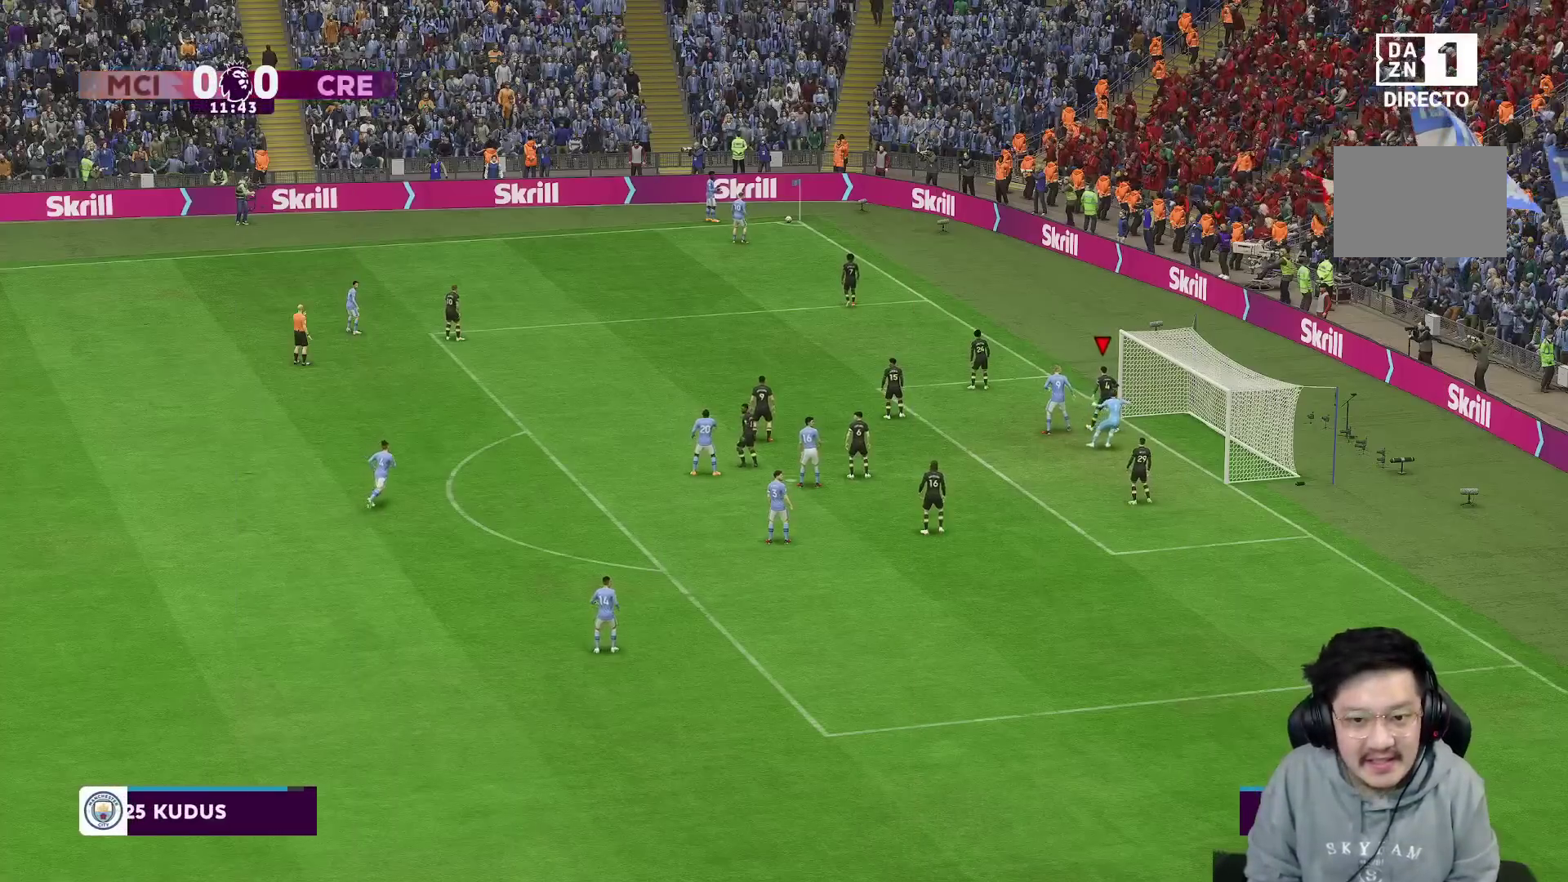
{"dt_ms": 500, "buttons": [], "left_stick": "center", "right_stick": "center", "events": []}
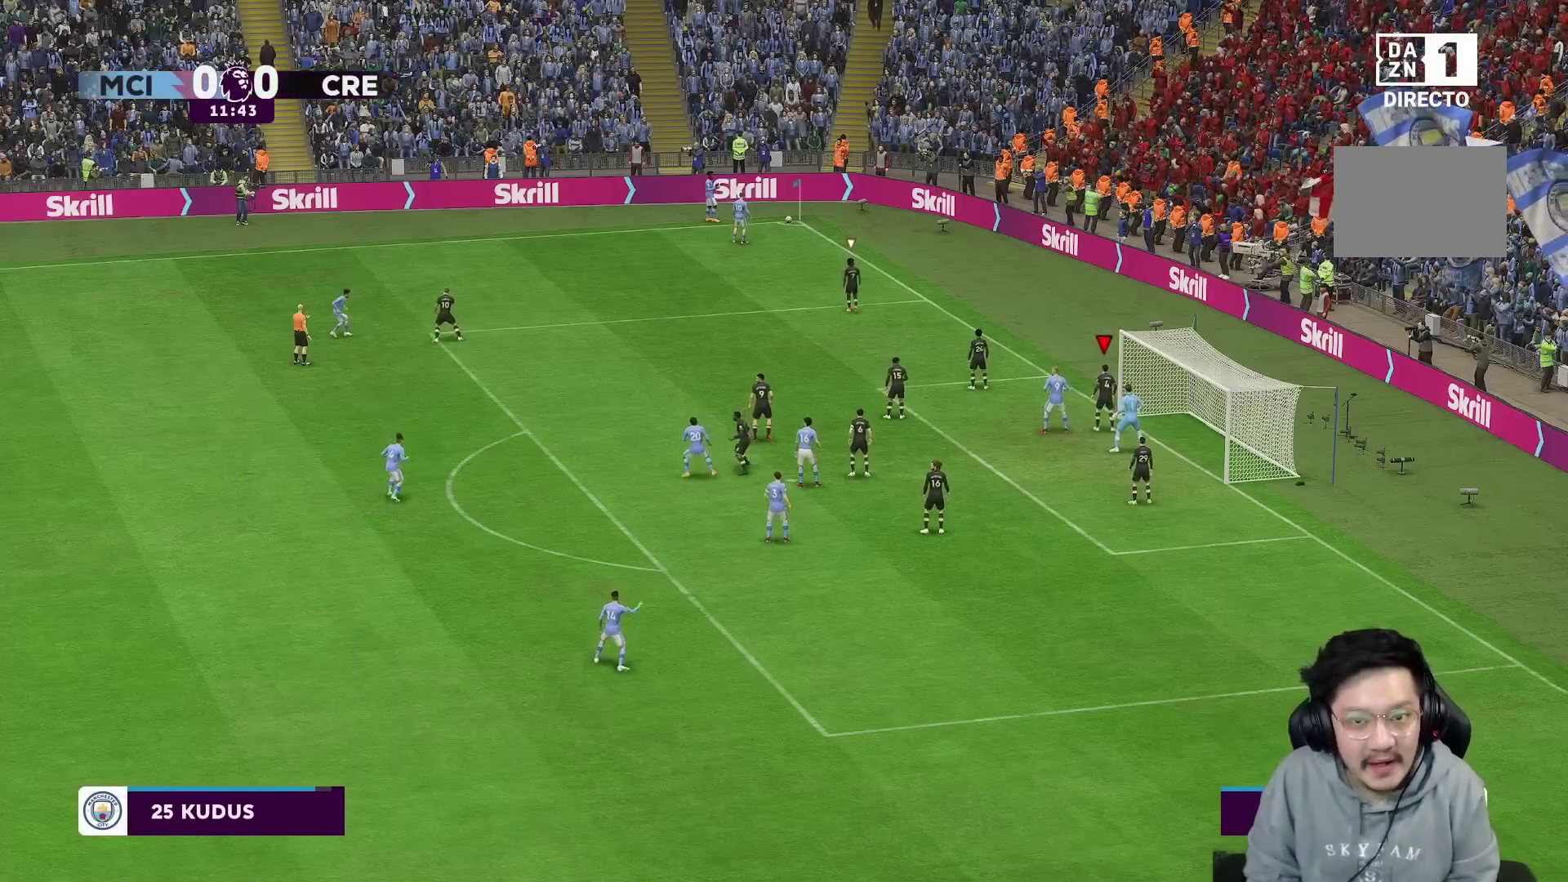
{"dt_ms": 500, "buttons": [], "left_stick": "up", "right_stick": "center", "events": [[67, "left_stick", "up"]]}
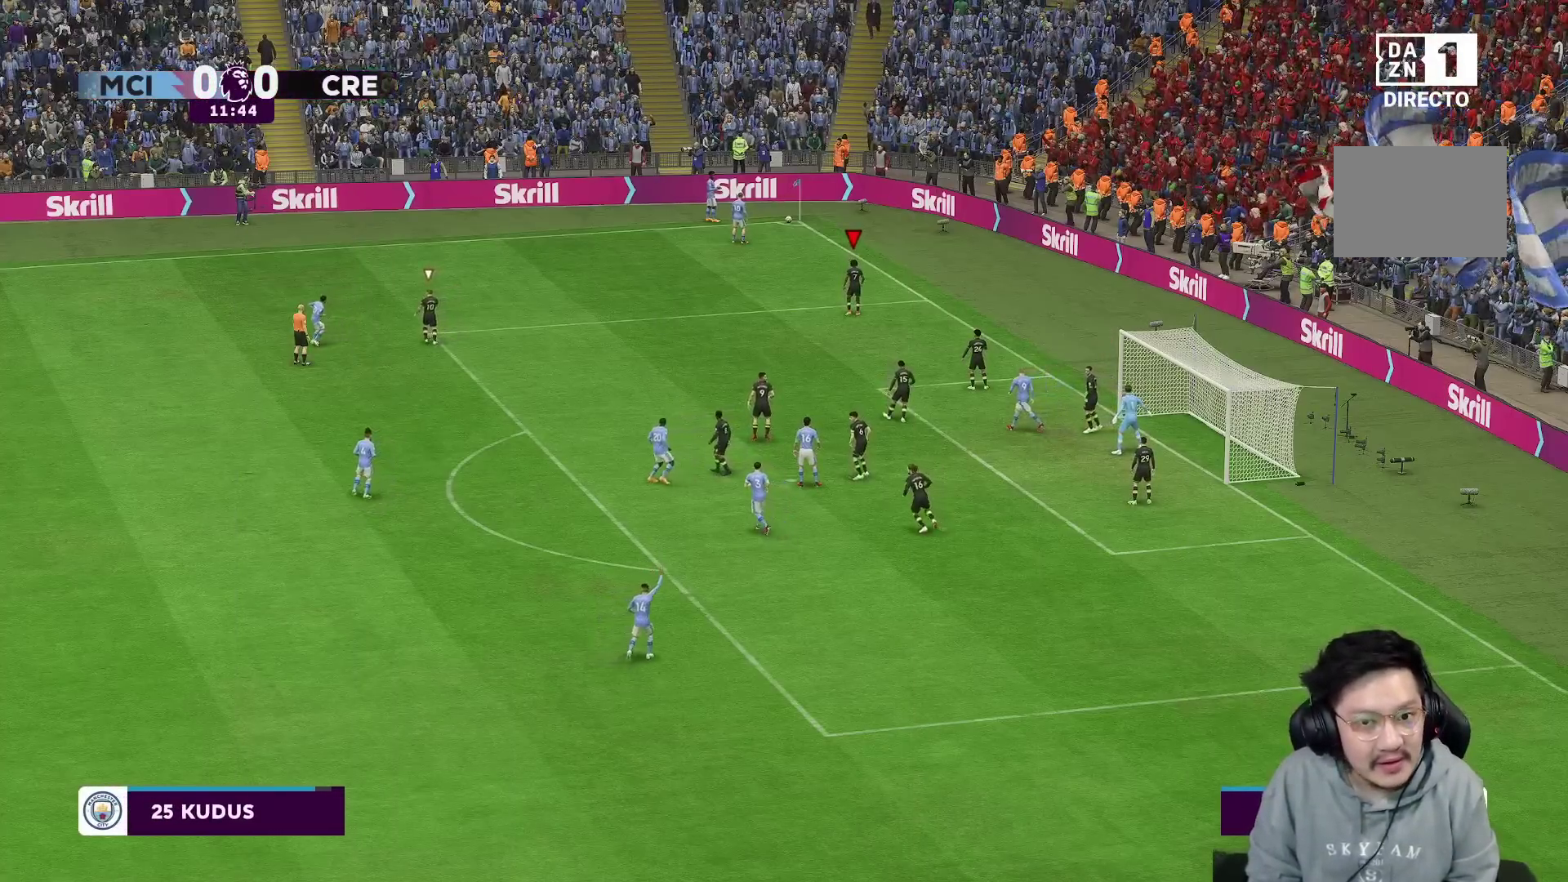
{"dt_ms": 500, "buttons": [], "left_stick": "up-left", "right_stick": "center", "events": [[133, "left_stick", "up-left"]]}
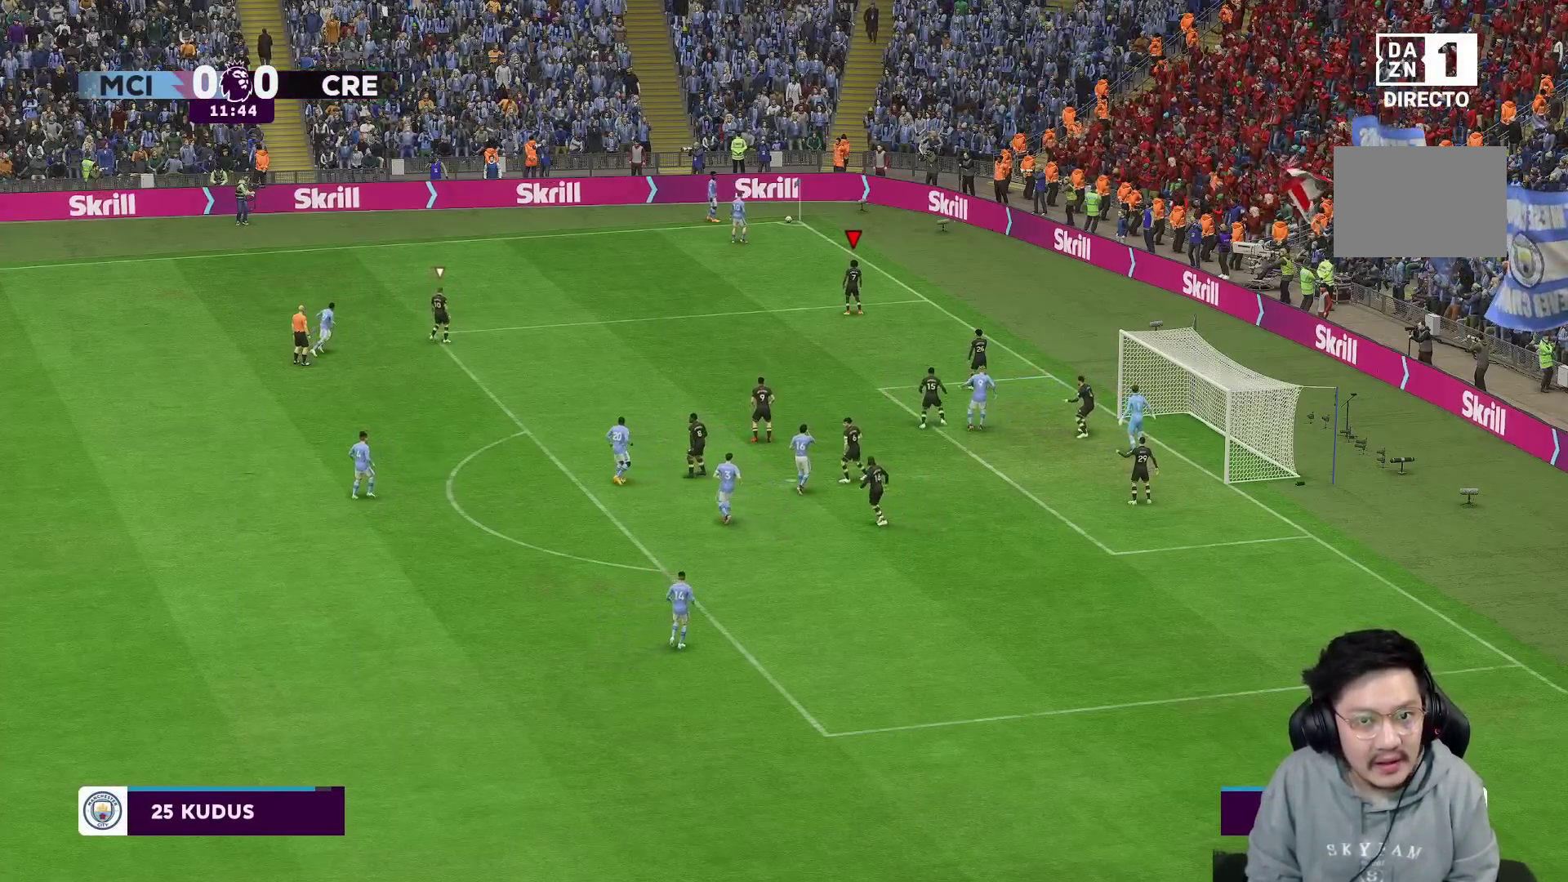
{"dt_ms": 500, "buttons": [], "left_stick": "up-left", "right_stick": "center", "events": []}
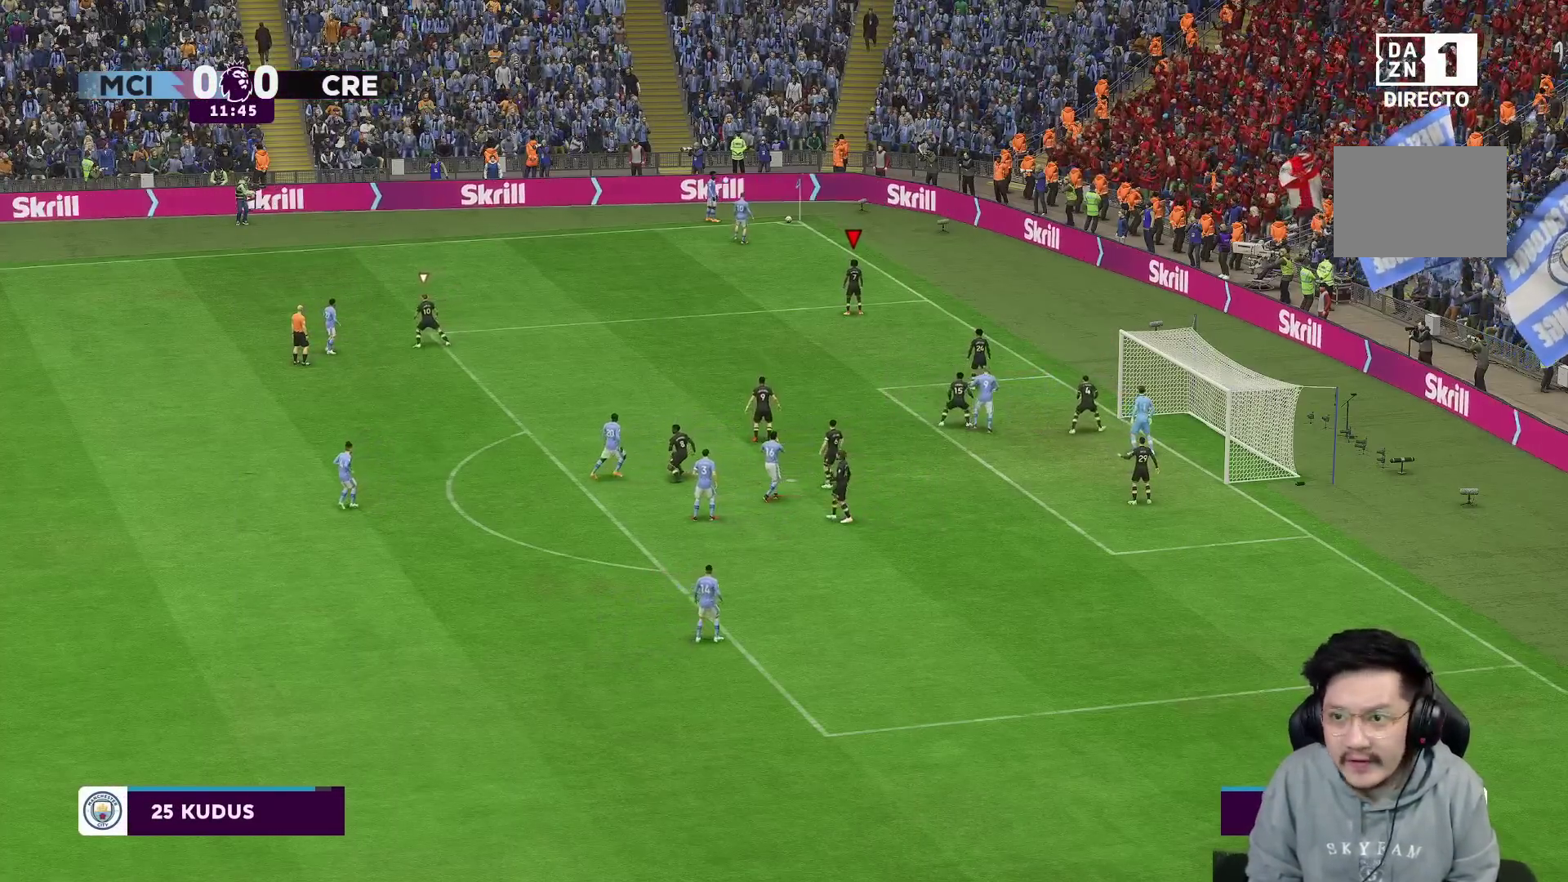
{"dt_ms": 500, "buttons": [], "left_stick": "up-left", "right_stick": "down-left", "events": [[400, "right_stick", "down-left"]]}
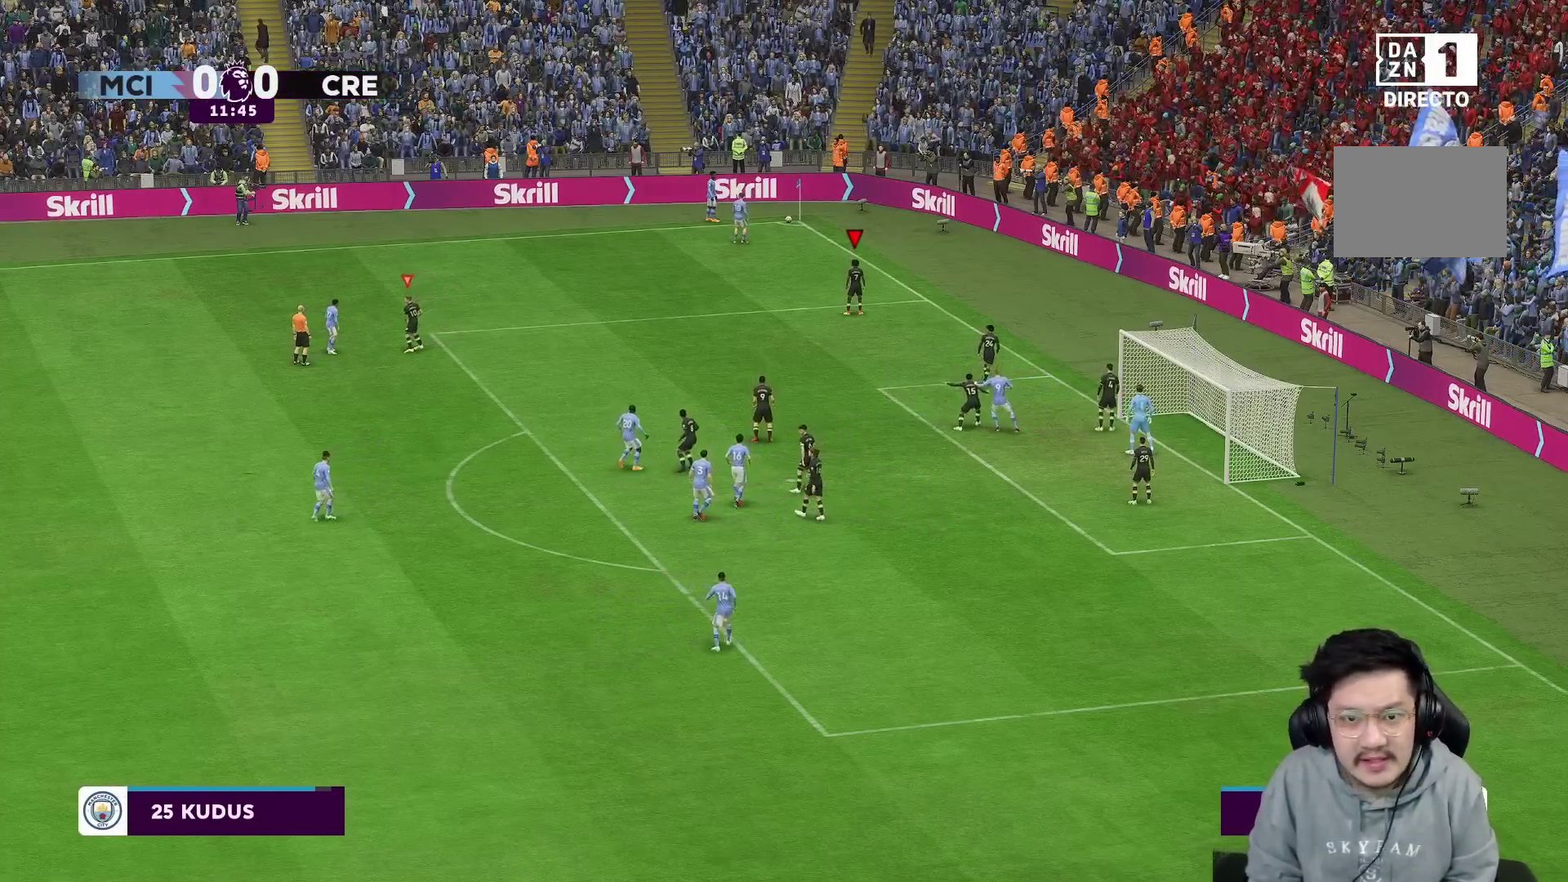
{"dt_ms": 500, "buttons": [], "left_stick": "up-left", "right_stick": "center", "events": [[17, "right_stick", "center"]]}
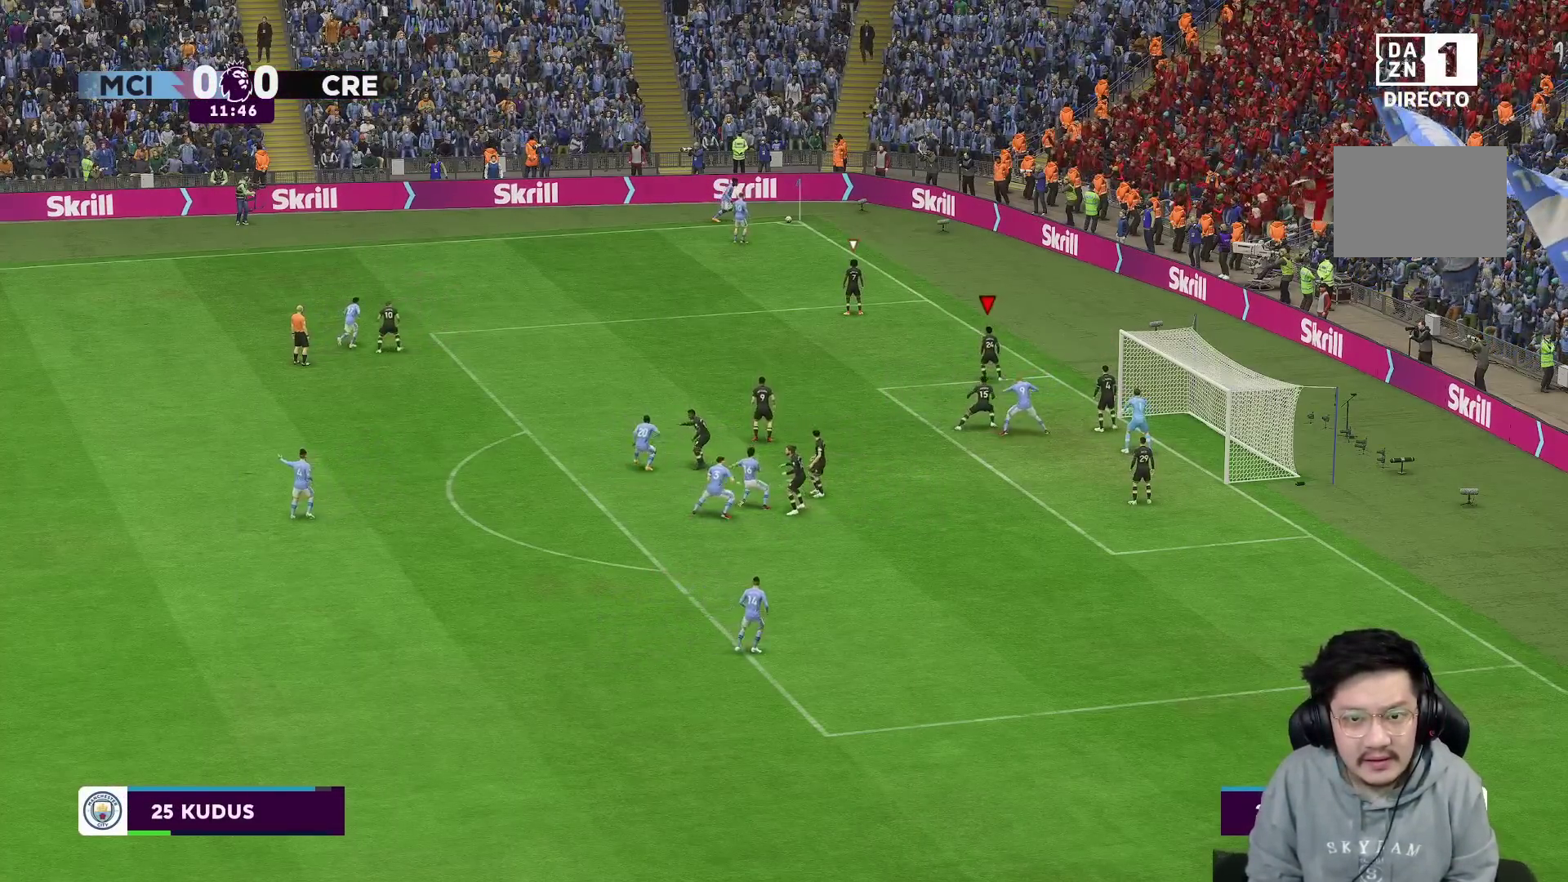
{"dt_ms": 500, "buttons": [], "left_stick": "up-left", "right_stick": "center", "events": []}
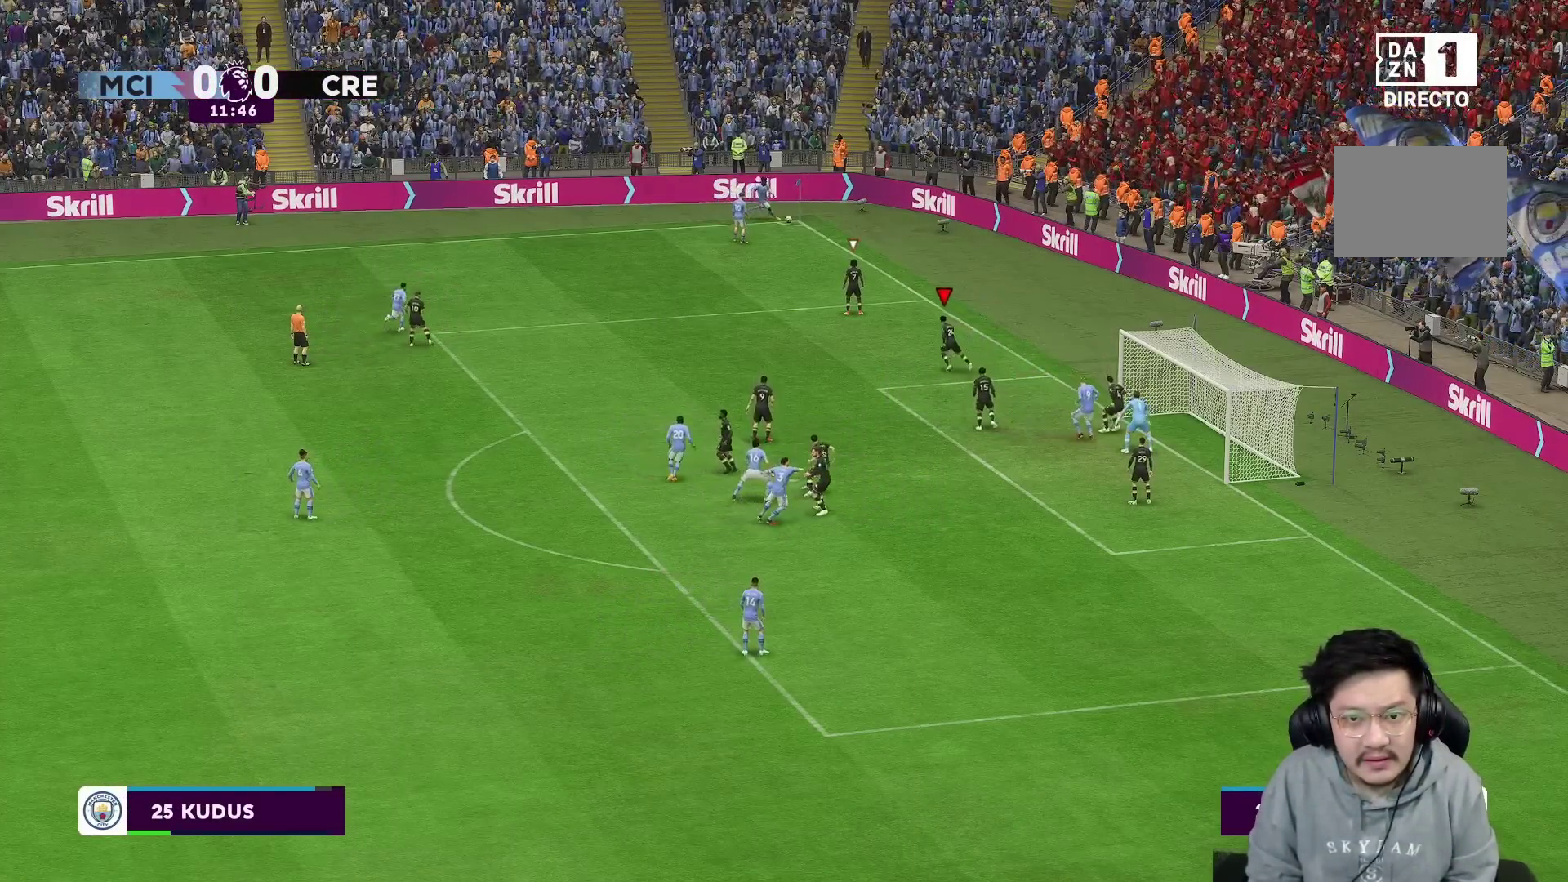
{"dt_ms": 500, "buttons": [], "left_stick": "up-left", "right_stick": "center", "events": []}
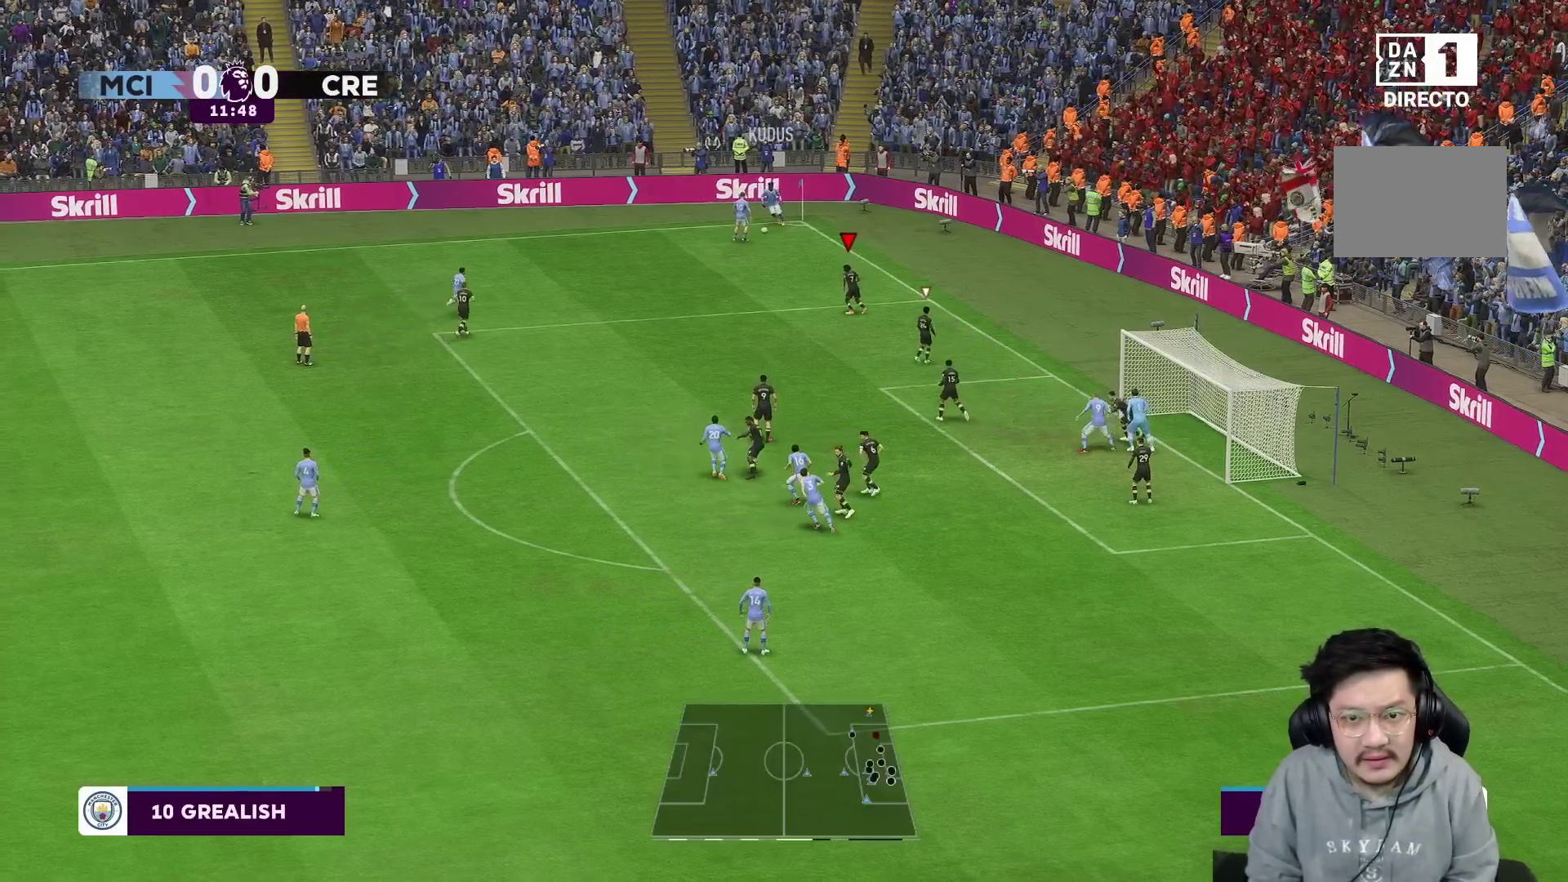
{"dt_ms": 500, "buttons": [], "left_stick": "up", "right_stick": "center", "events": [[433, "left_stick", "up"]]}
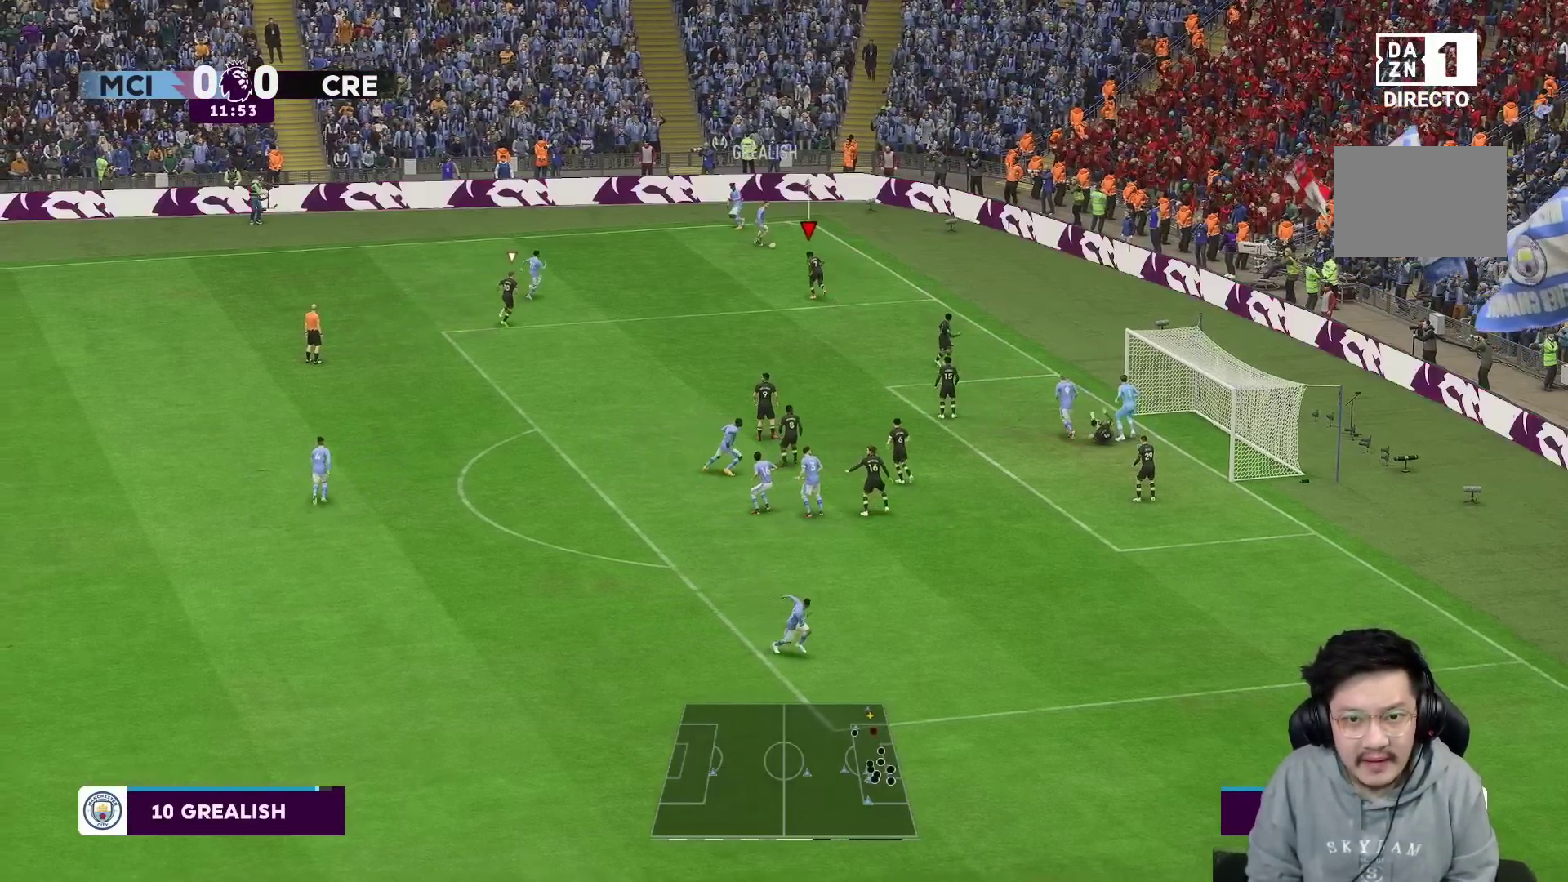
{"dt_ms": 500, "buttons": ["L2"], "left_stick": "up", "right_stick": "center", "events": [[133, "left_stick", "up-right"], [367, "left_stick", "up"], [500, "L2", "down"]]}
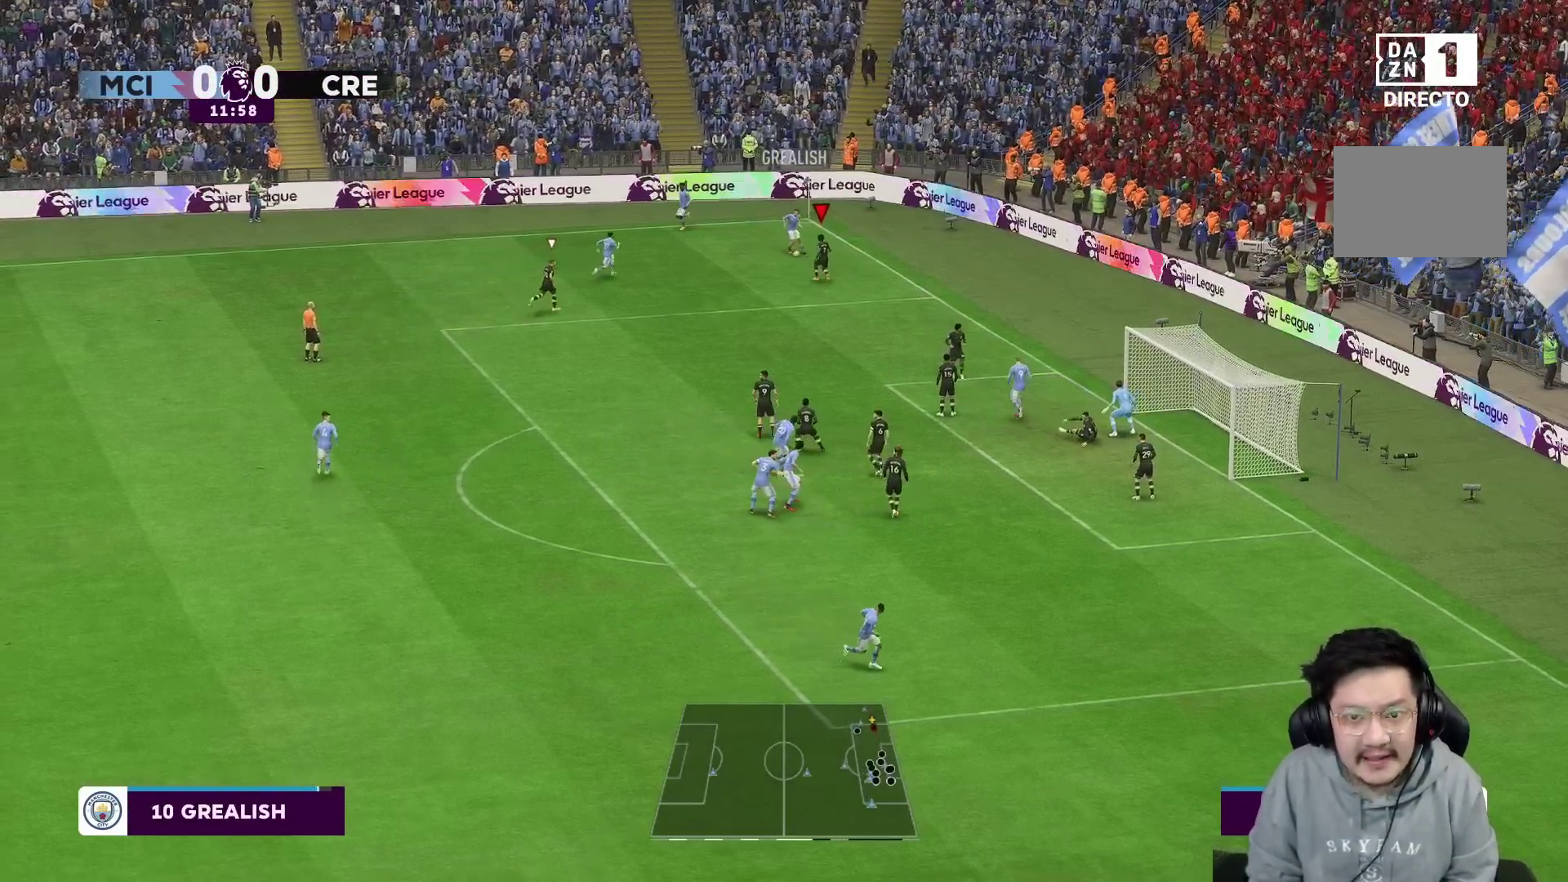
{"dt_ms": 500, "buttons": ["L2"], "left_stick": "up", "right_stick": "center", "events": [[117, "left_stick", "up-left"], [233, "left_stick", "up"]]}
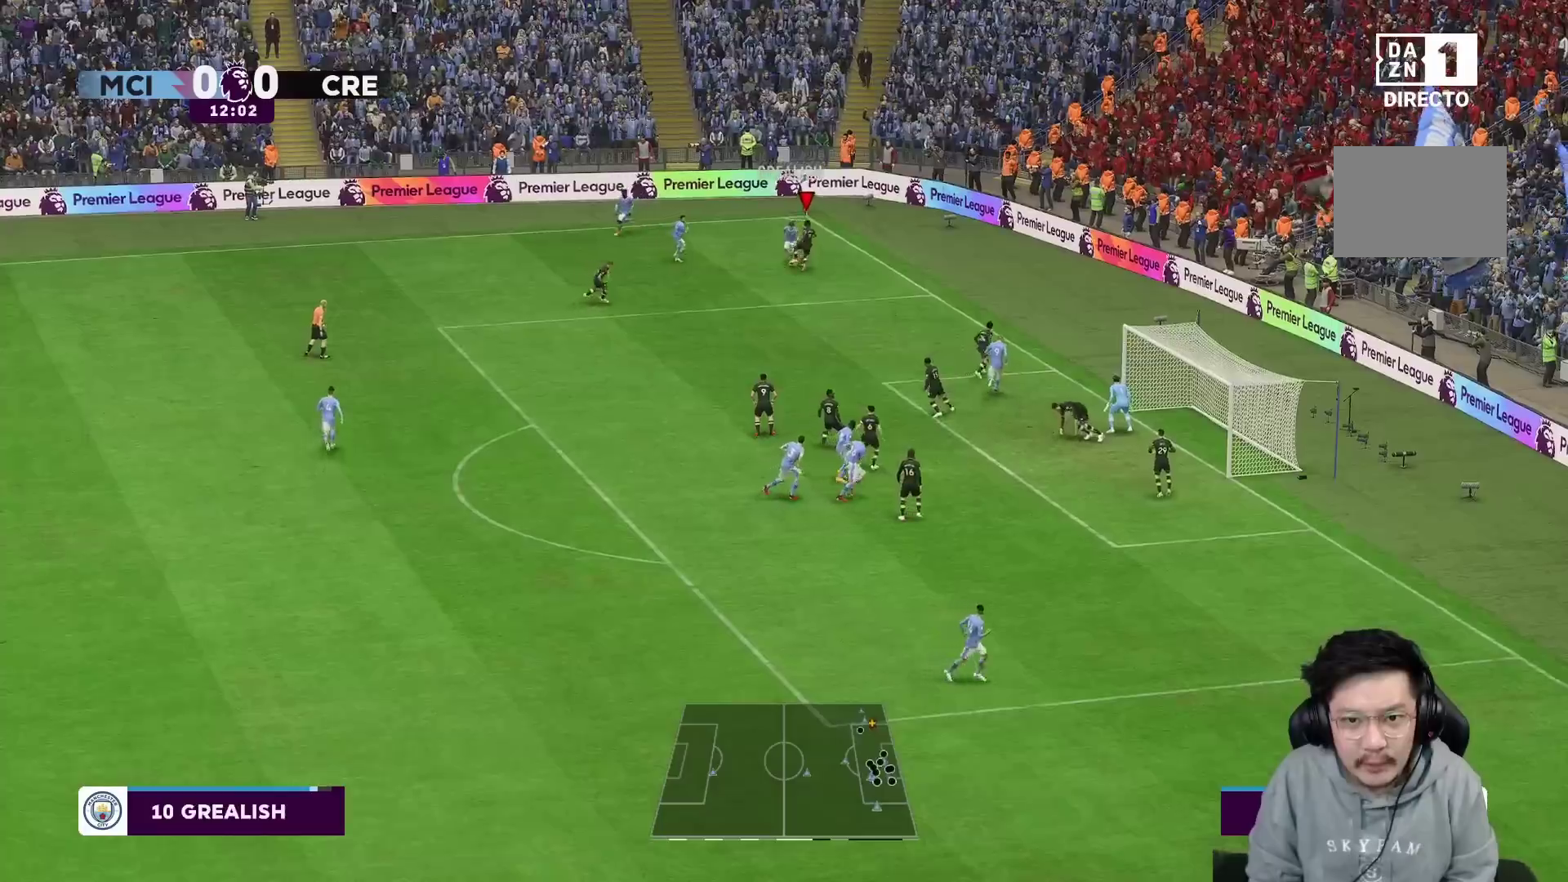
{"dt_ms": 1000, "buttons": [], "left_stick": "center", "right_stick": "center"}
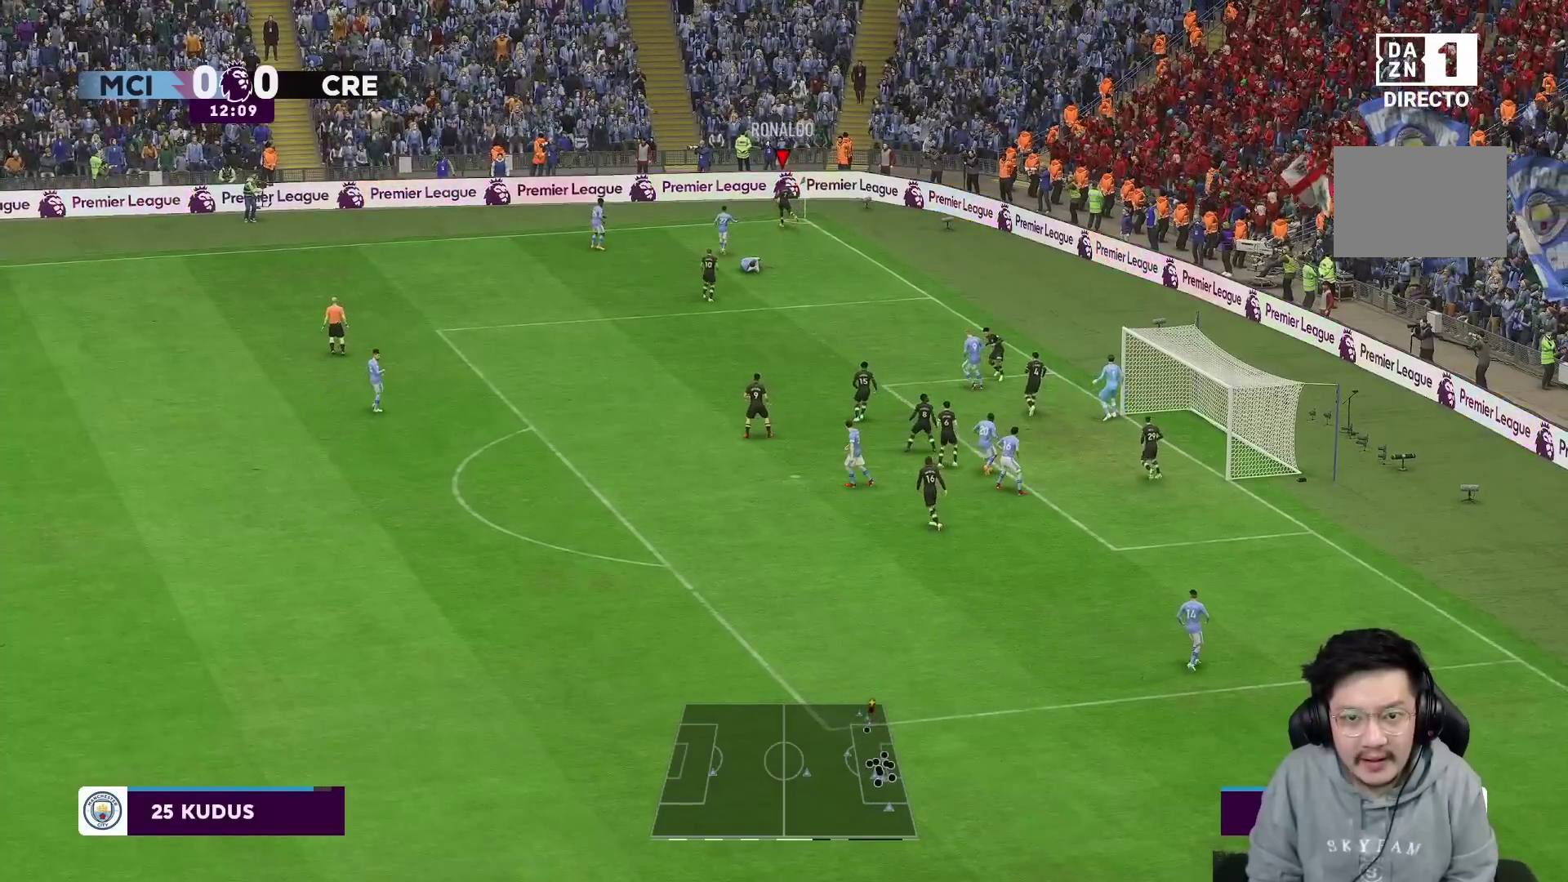
{"dt_ms": 500, "buttons": [], "left_stick": "center", "right_stick": "center", "events": []}
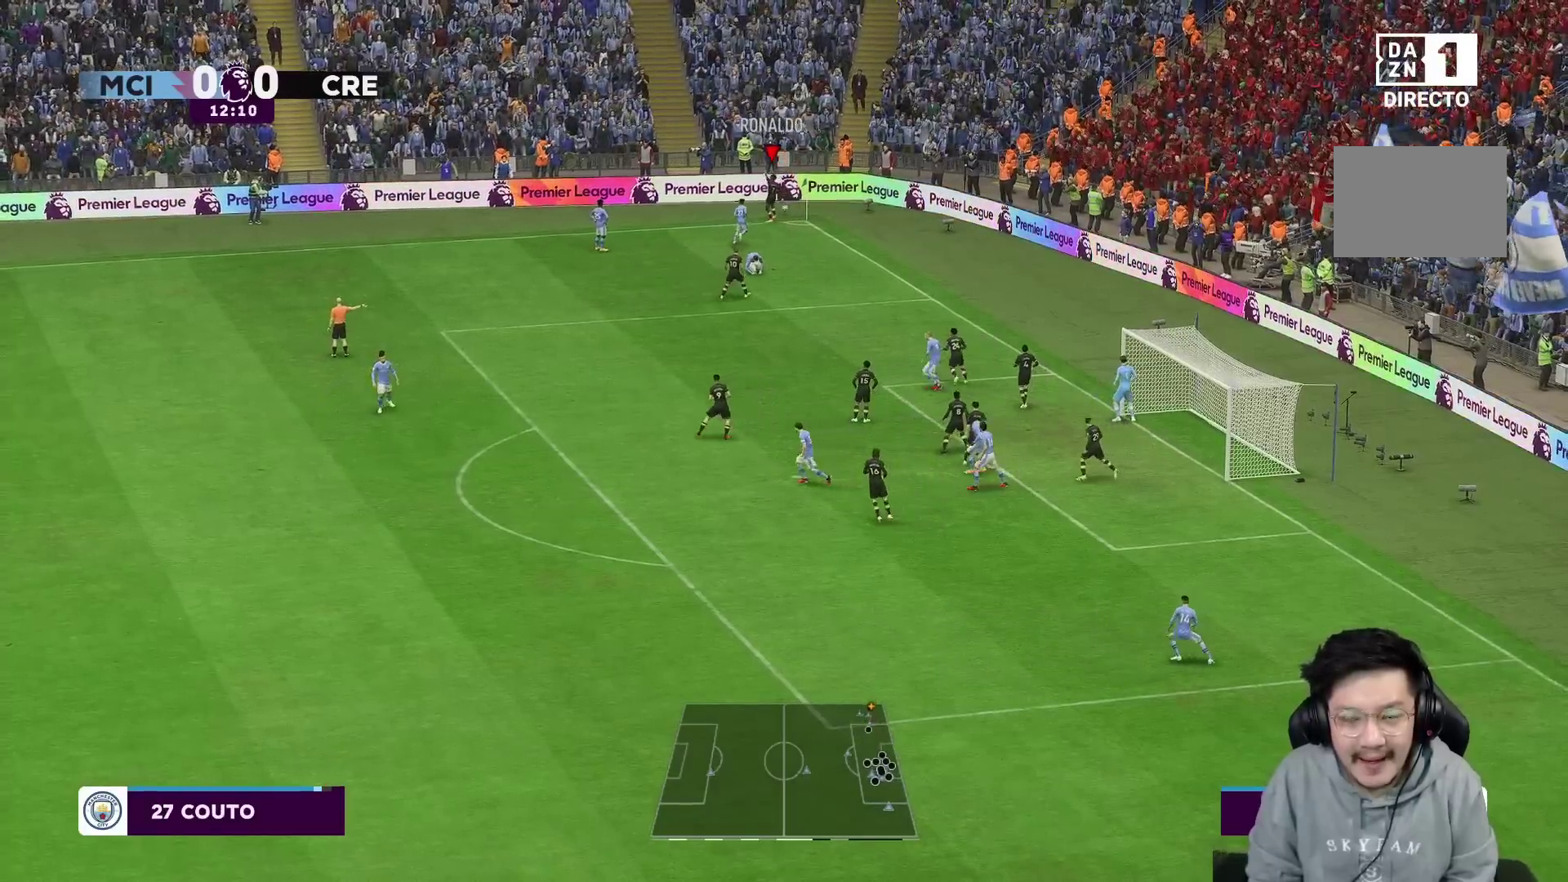
{"dt_ms": 500, "buttons": [], "left_stick": "center", "right_stick": "center", "events": []}
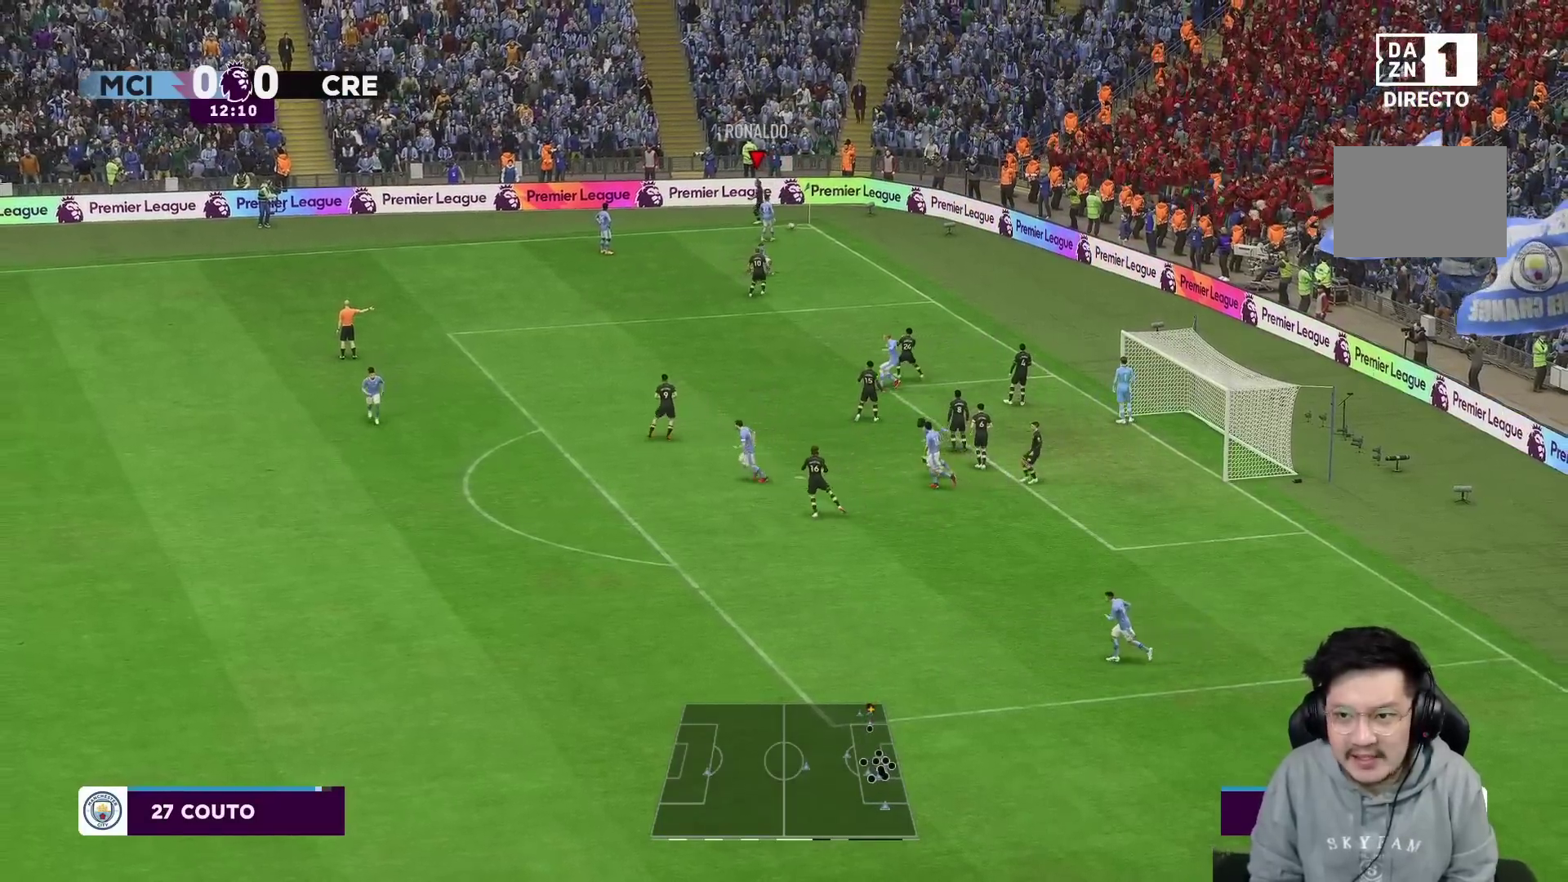
{"dt_ms": 500, "buttons": [], "left_stick": "center", "right_stick": "center", "events": []}
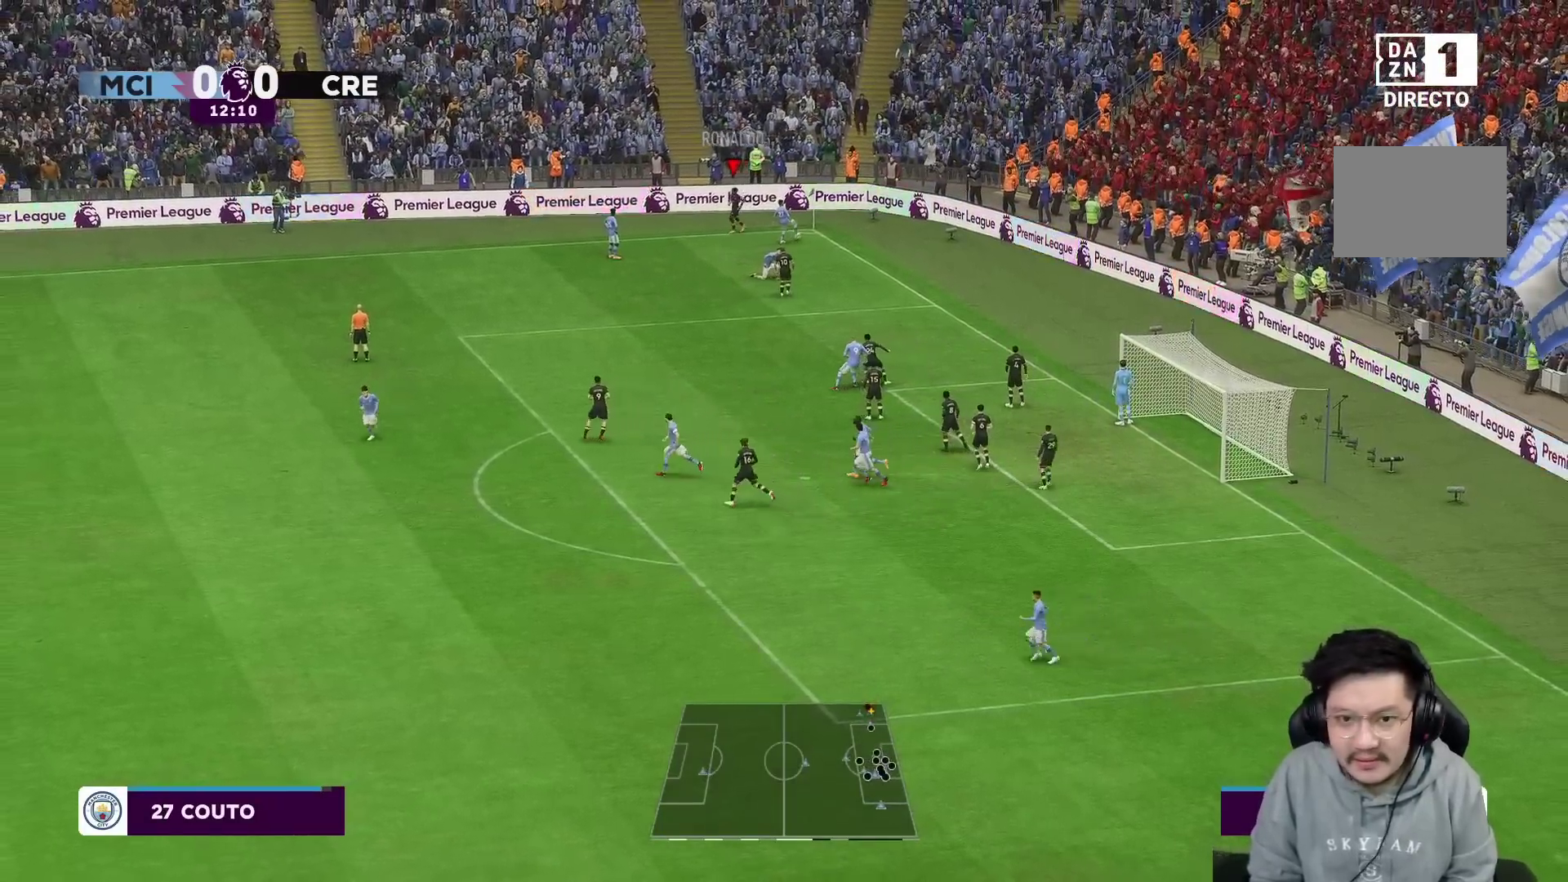
{"dt_ms": 500, "buttons": [], "left_stick": "center", "right_stick": "center", "events": []}
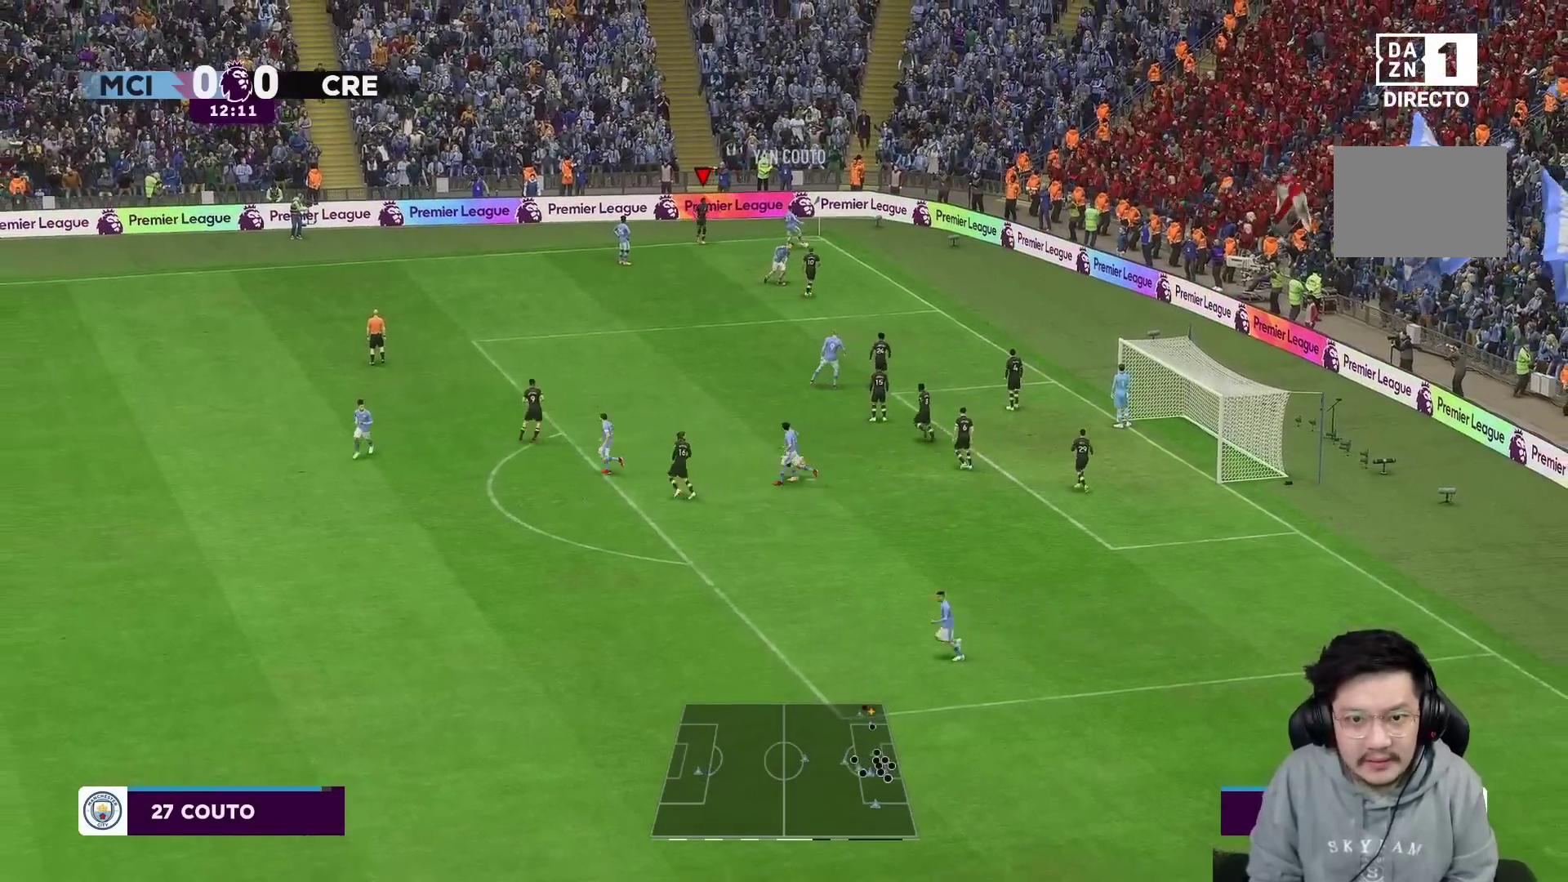
{"dt_ms": 500, "buttons": [], "left_stick": "down", "right_stick": "center", "events": [[50, "left_stick", "down-left"], [200, "left_stick", "down"]]}
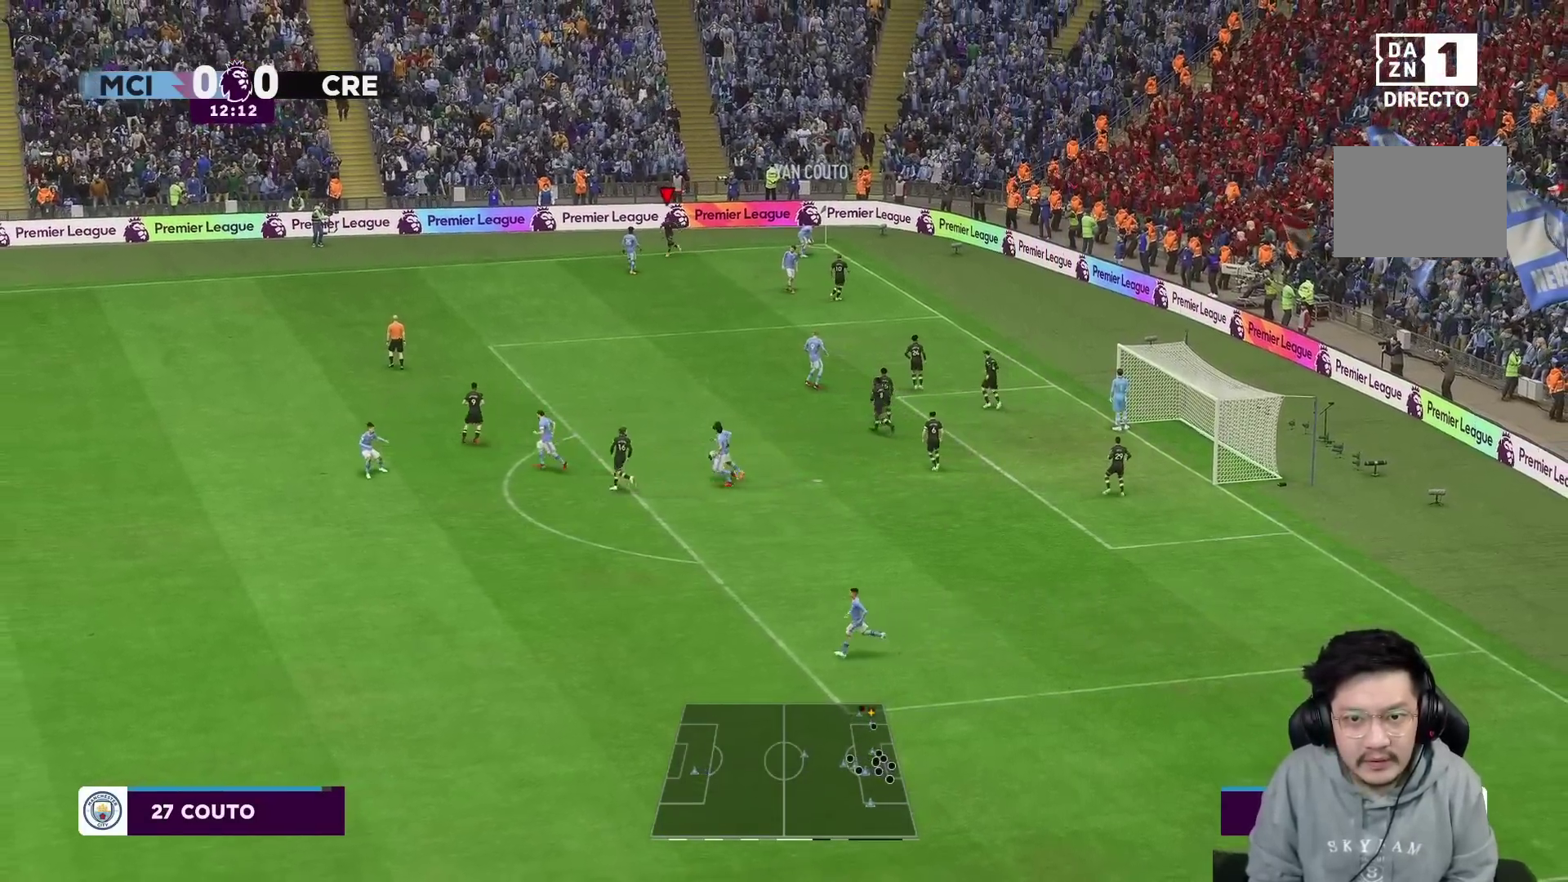
{"dt_ms": 500, "buttons": [], "left_stick": "down-right", "right_stick": "center", "events": [[183, "left_stick", "down-right"]]}
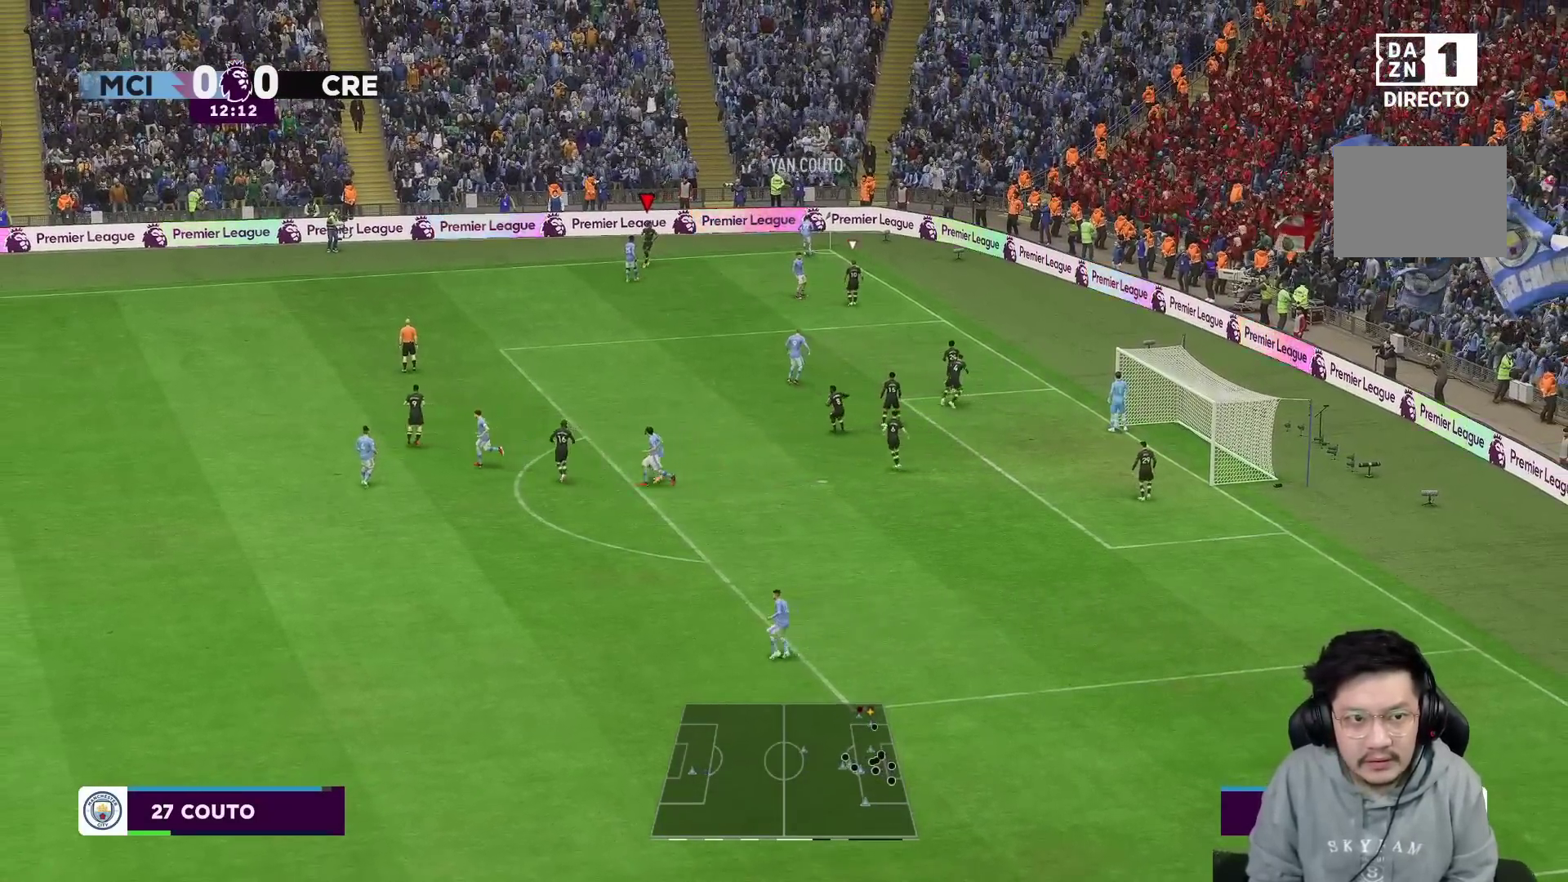
{"dt_ms": 500, "buttons": [], "left_stick": "down-right", "right_stick": "center", "events": []}
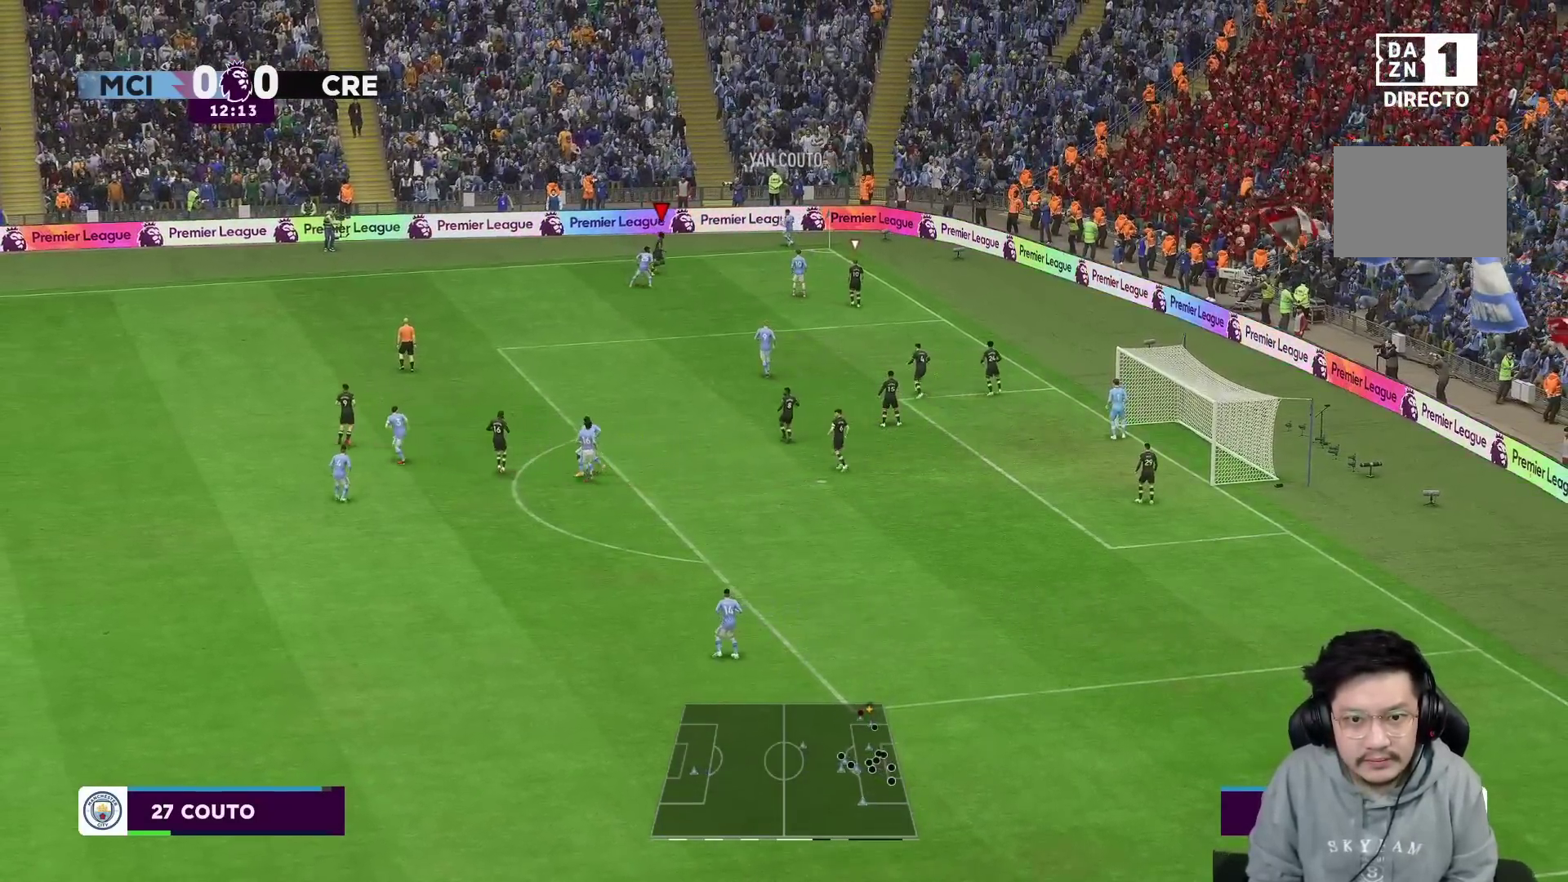
{"dt_ms": 500, "buttons": [], "left_stick": "right", "right_stick": "center", "events": [[400, "right_stick", "down"], [417, "left_stick", "right"], [467, "right_stick", "center"]]}
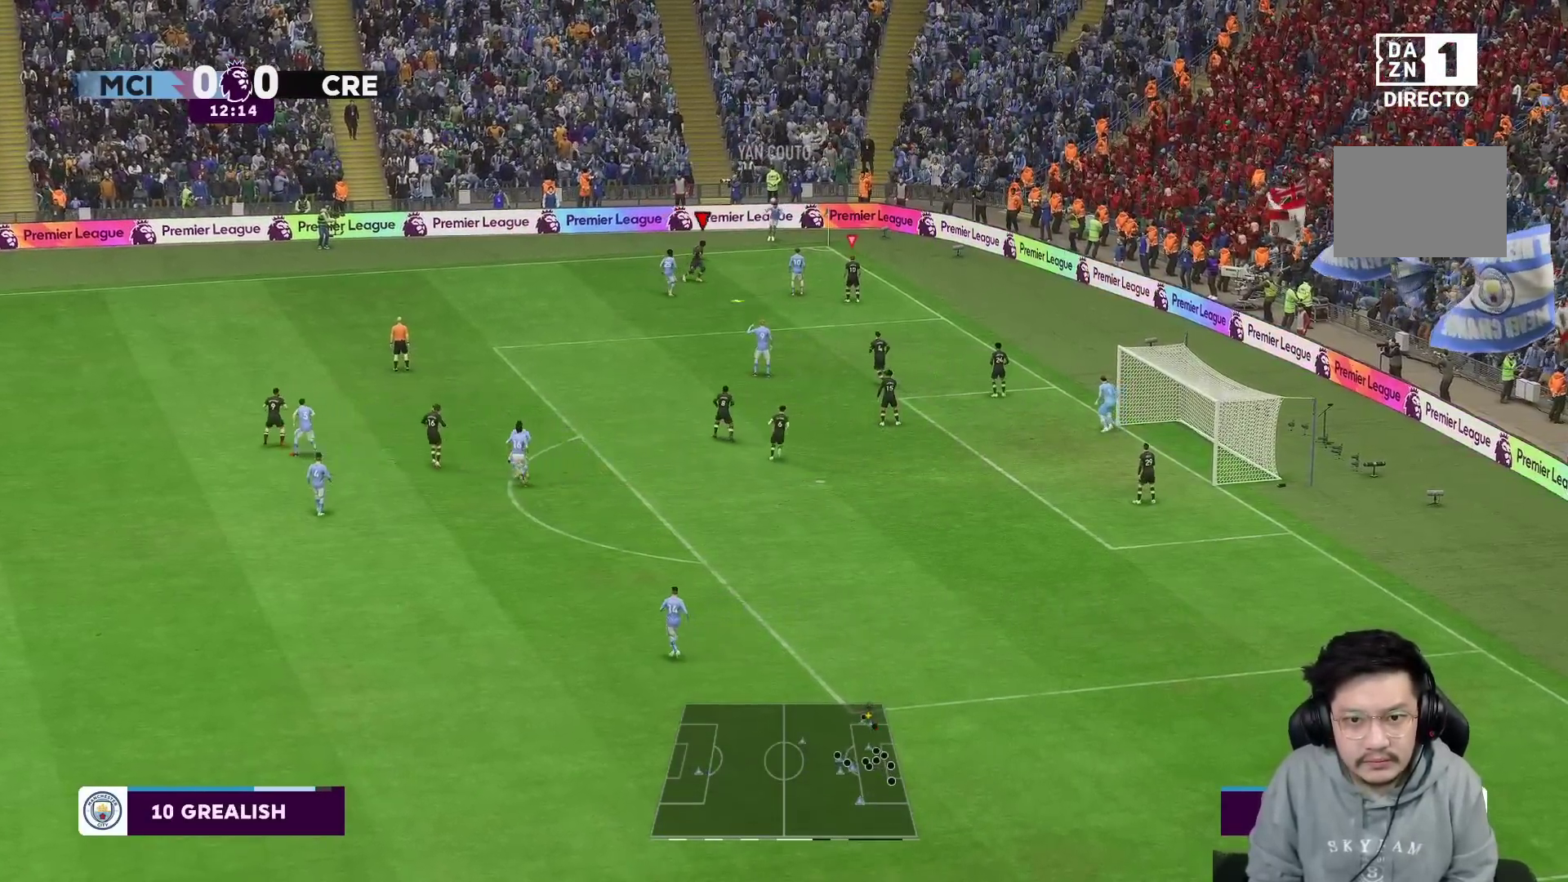
{"dt_ms": 500, "buttons": [], "left_stick": "up-left", "right_stick": "center"}
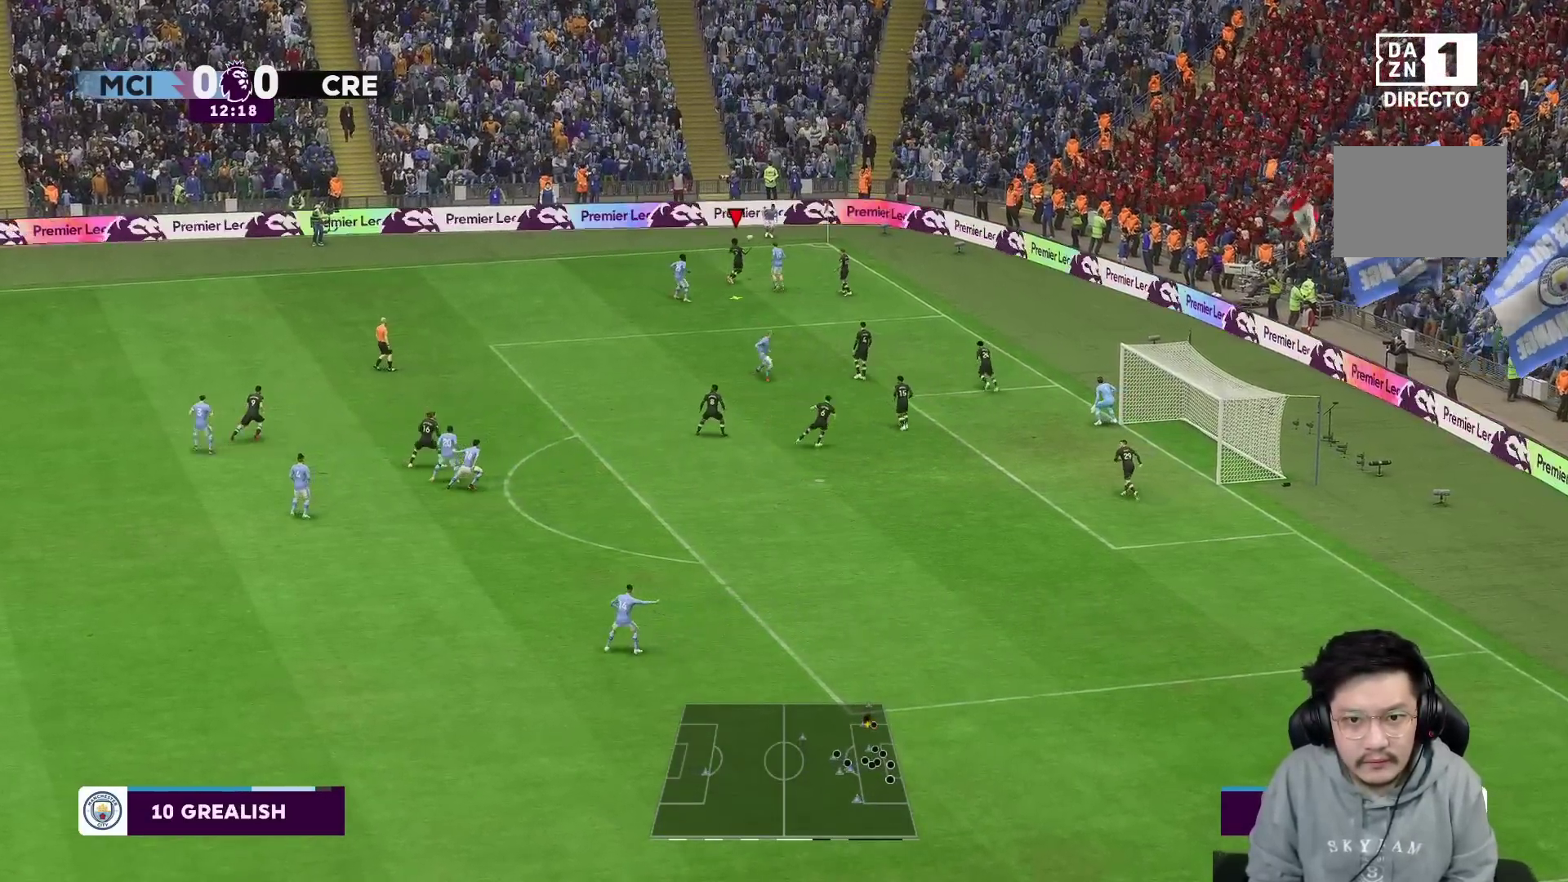
{"dt_ms": 500, "buttons": [], "left_stick": "right", "right_stick": "center", "events": [[33, "R2", "down"], [33, "left_stick", "center"], [100, "L2", "down"], [133, "left_stick", "right"], [233, "R2", "up"], [450, "L2", "up"]]}
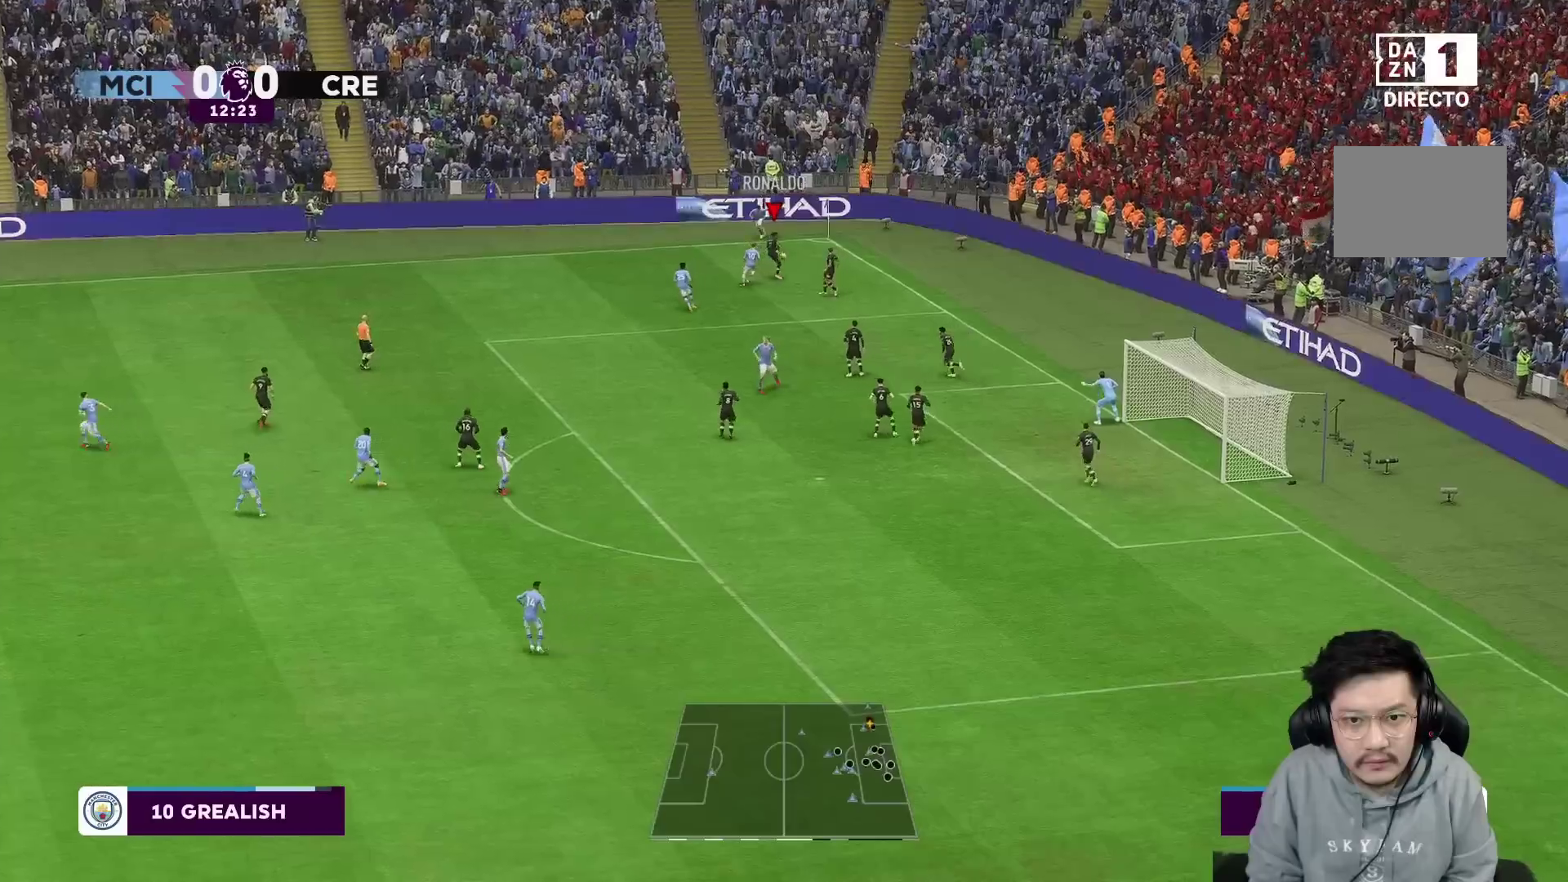
{"dt_ms": 500, "buttons": [], "left_stick": "down", "right_stick": "center", "events": [[67, "left_stick", "down-right"], [433, "left_stick", "down"]]}
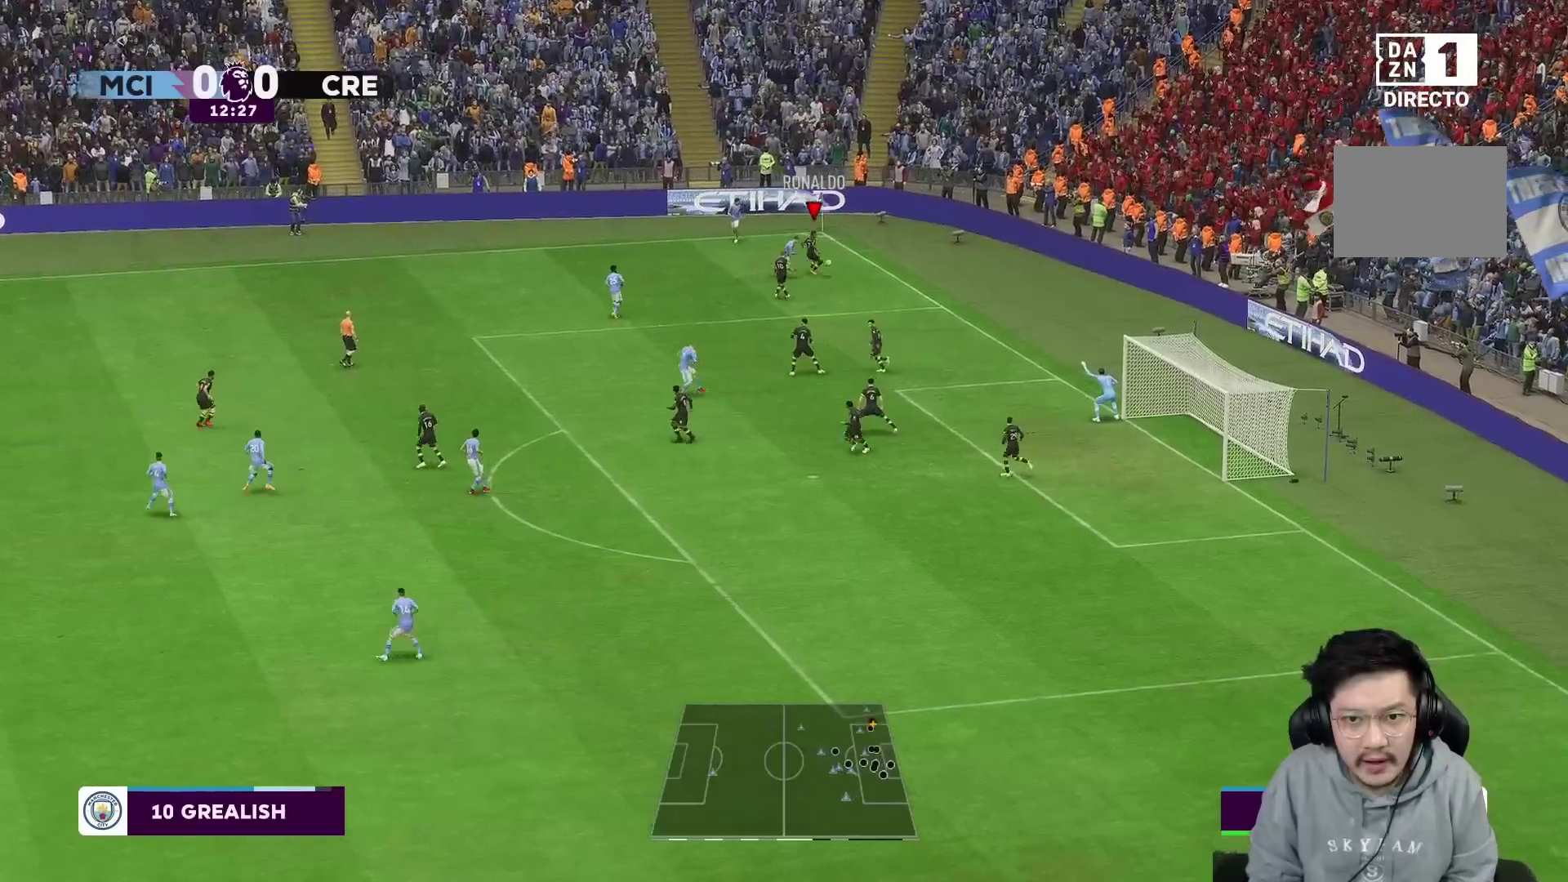
{"dt_ms": 500, "buttons": [], "left_stick": "down", "right_stick": "center", "events": []}
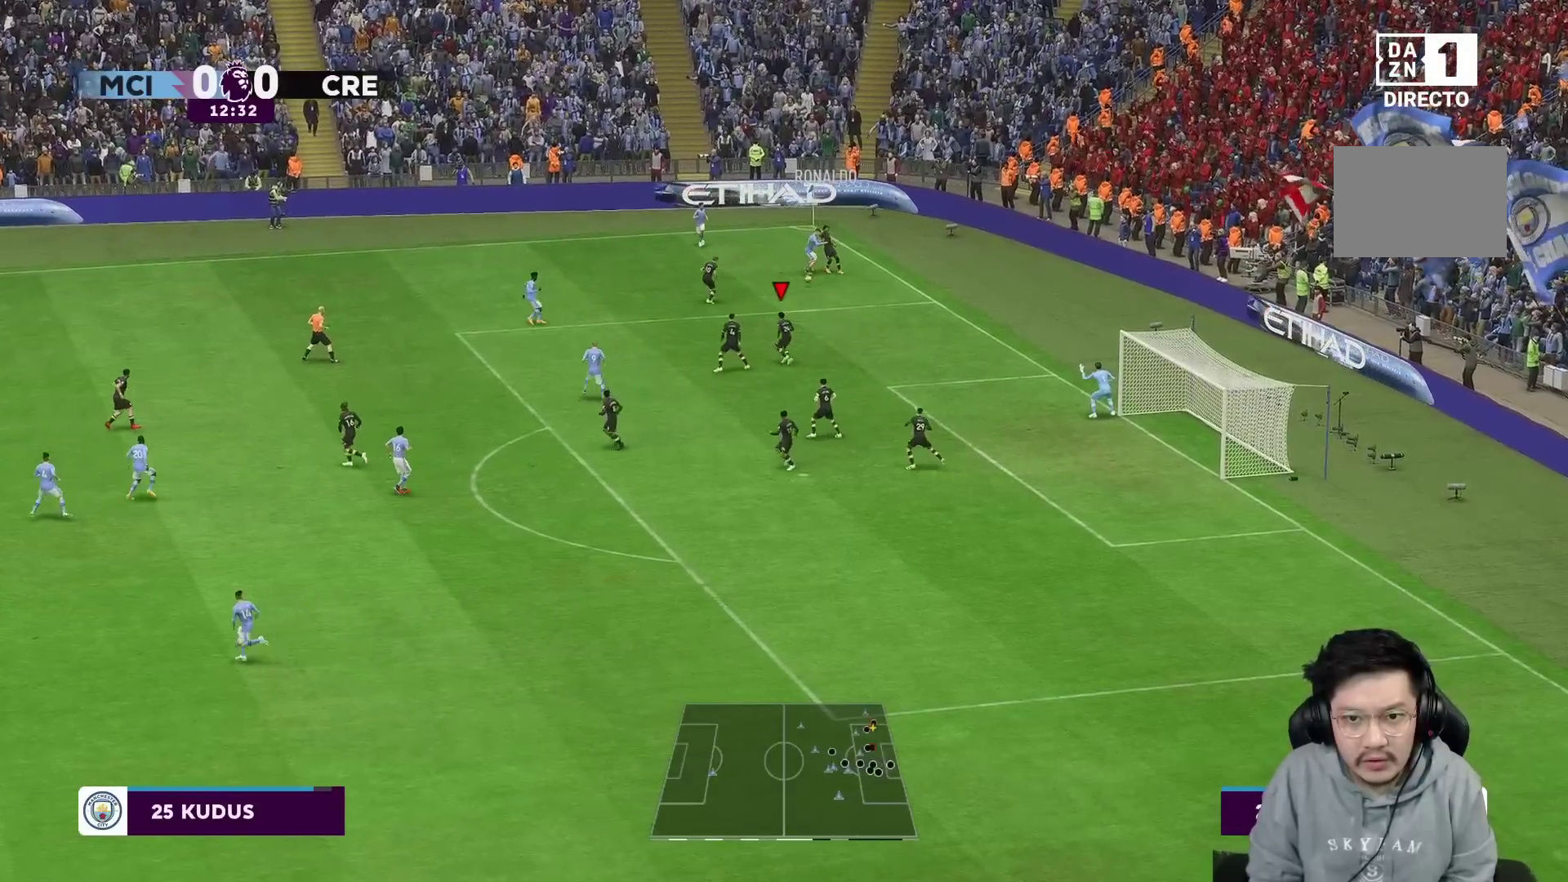
{"dt_ms": 500, "buttons": [], "left_stick": "right", "right_stick": "center", "events": [[67, "left_stick", "down-right"], [167, "left_stick", "right"]]}
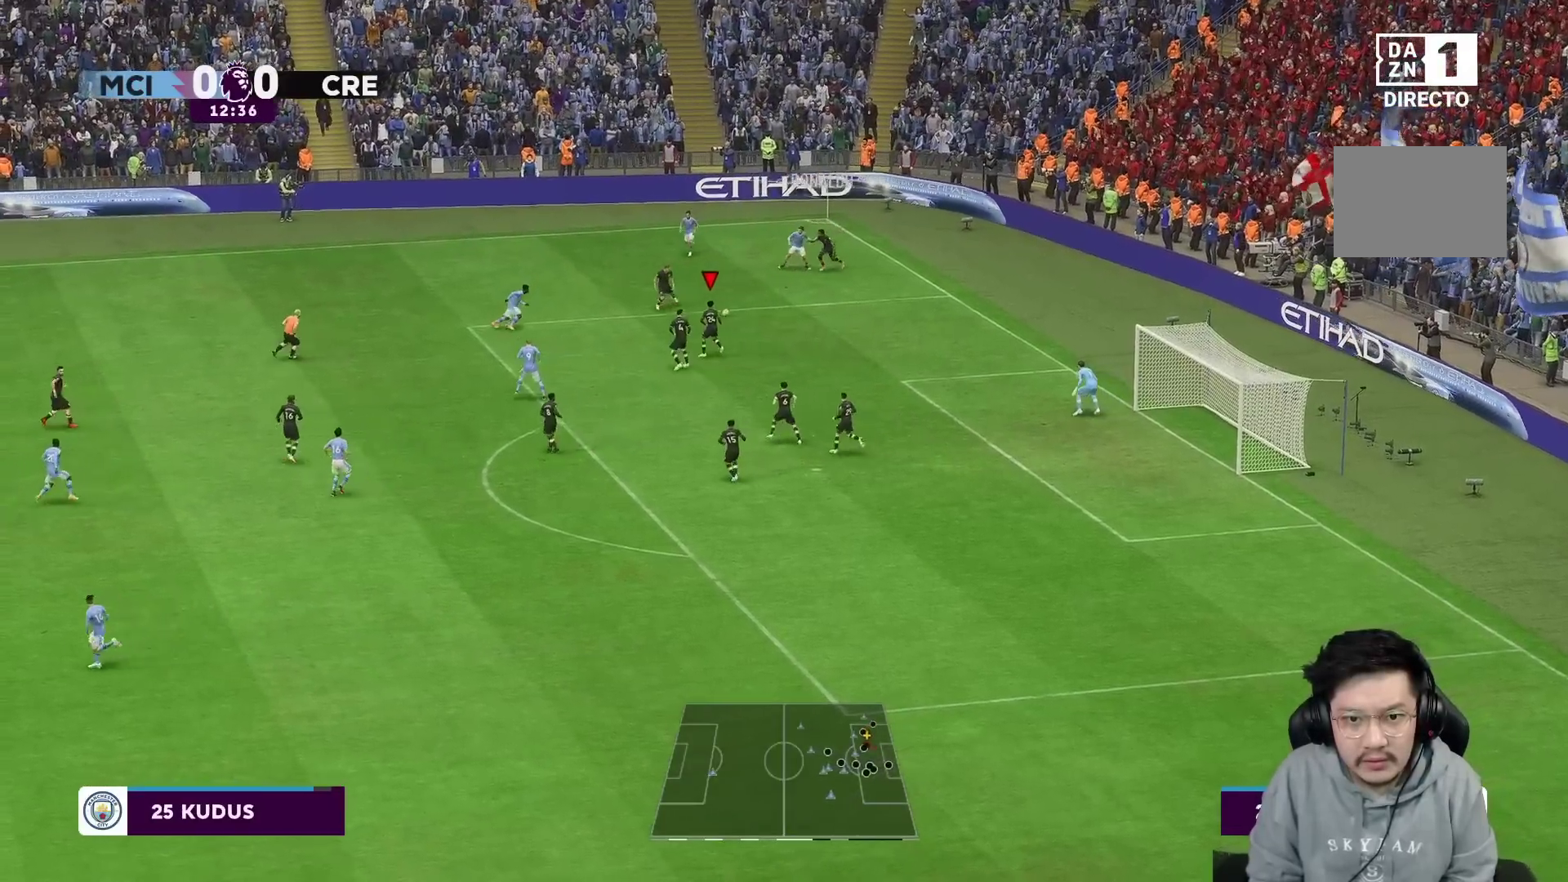
{"dt_ms": 500, "buttons": [], "left_stick": "down-right", "right_stick": "center", "events": [[233, "left_stick", "down-right"]]}
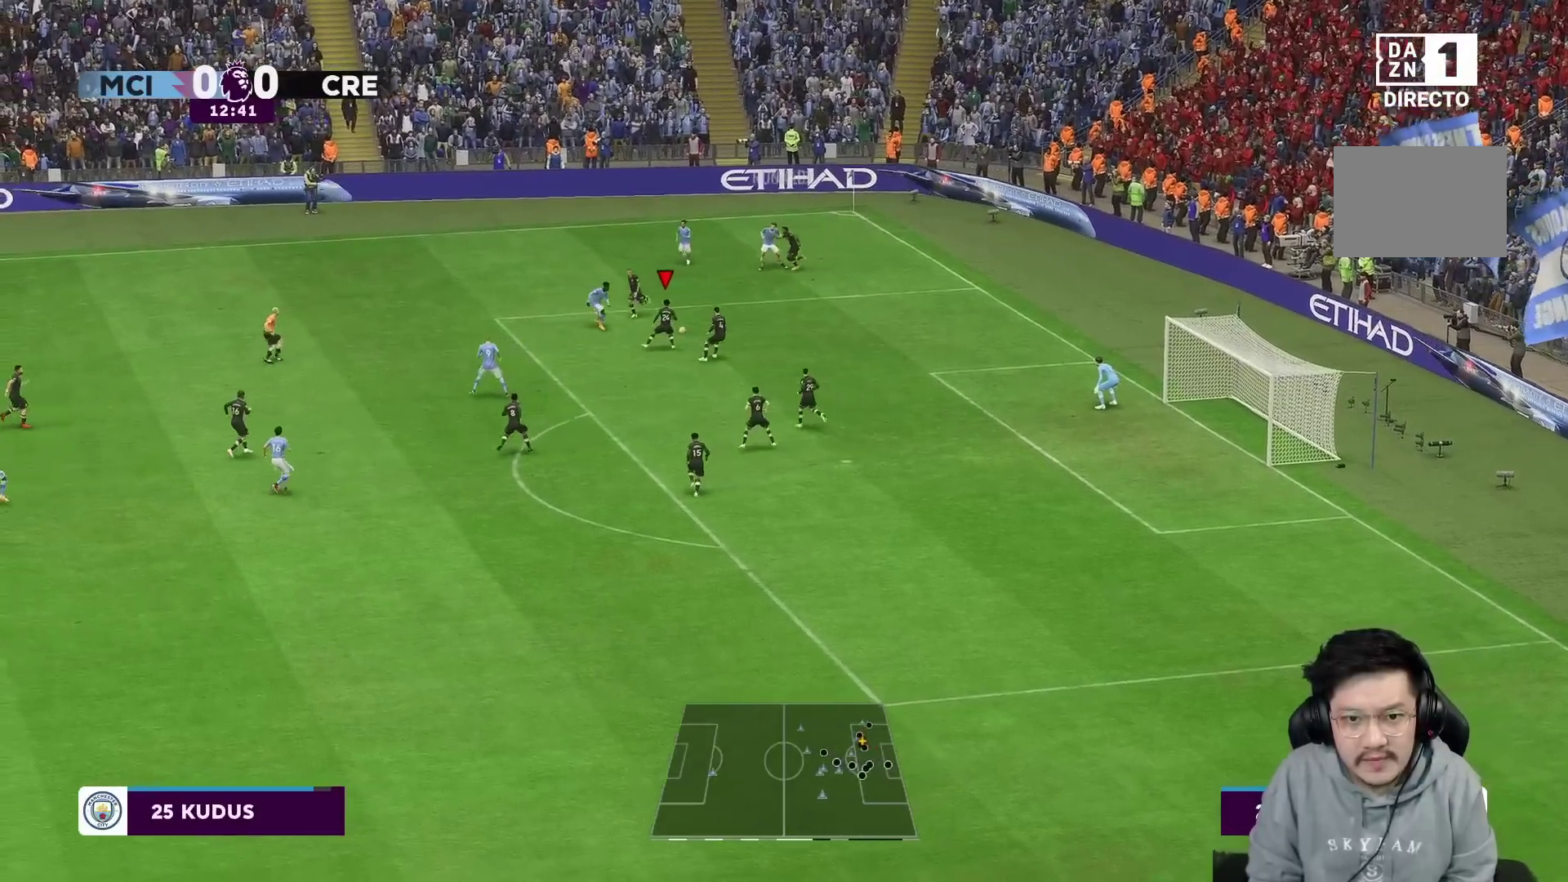
{"dt_ms": 500, "buttons": [], "left_stick": "down-right", "right_stick": "center", "events": [[50, "A", "down"], [183, "A", "up"]]}
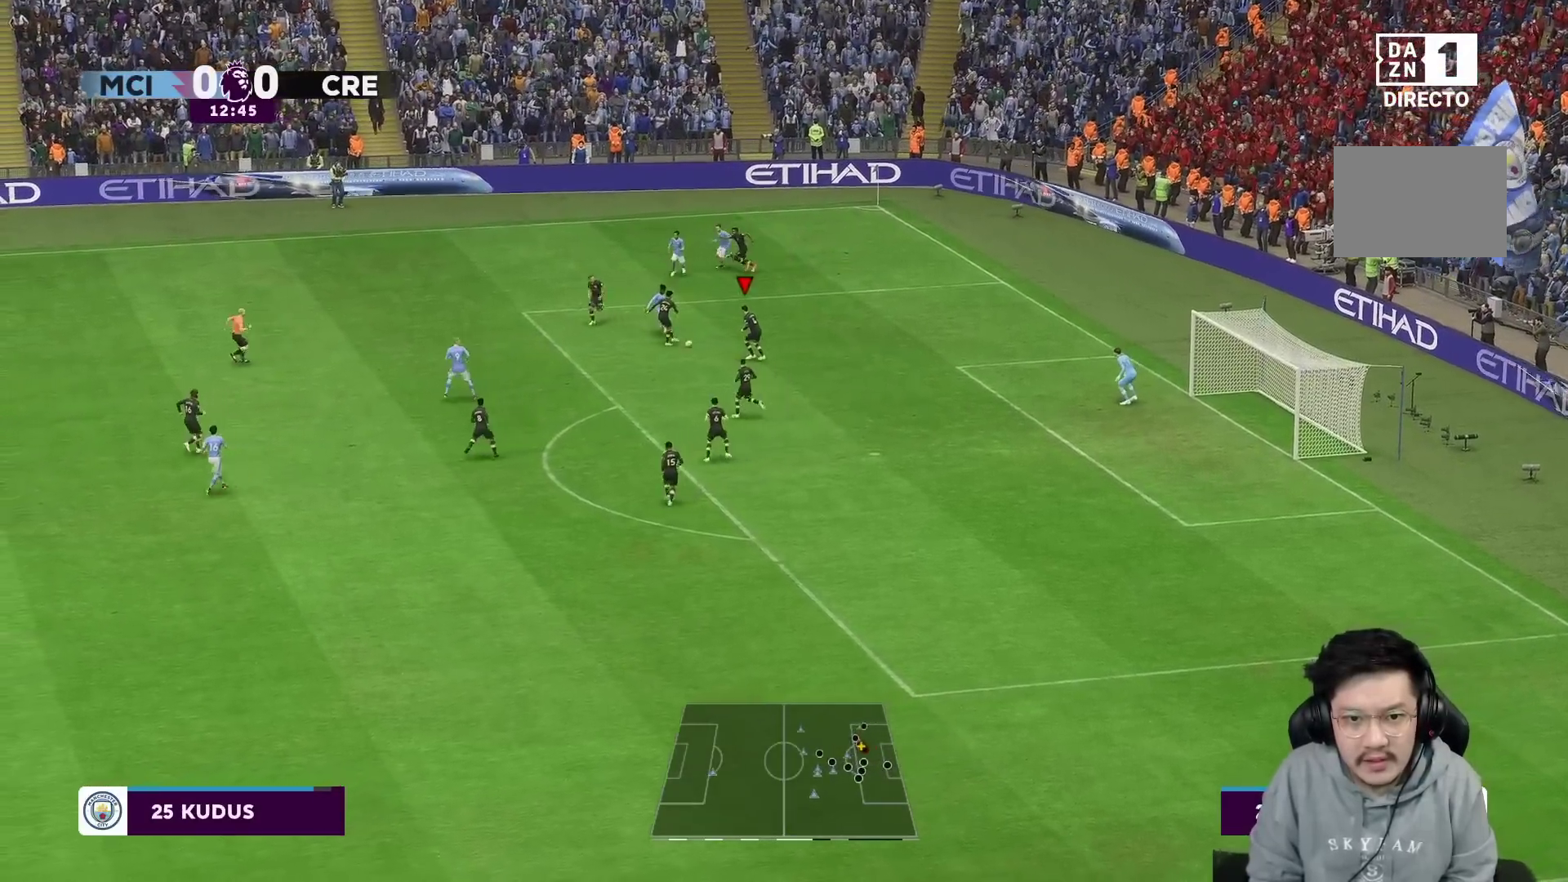
{"dt_ms": 500, "buttons": [], "left_stick": "down-right", "right_stick": "center", "events": []}